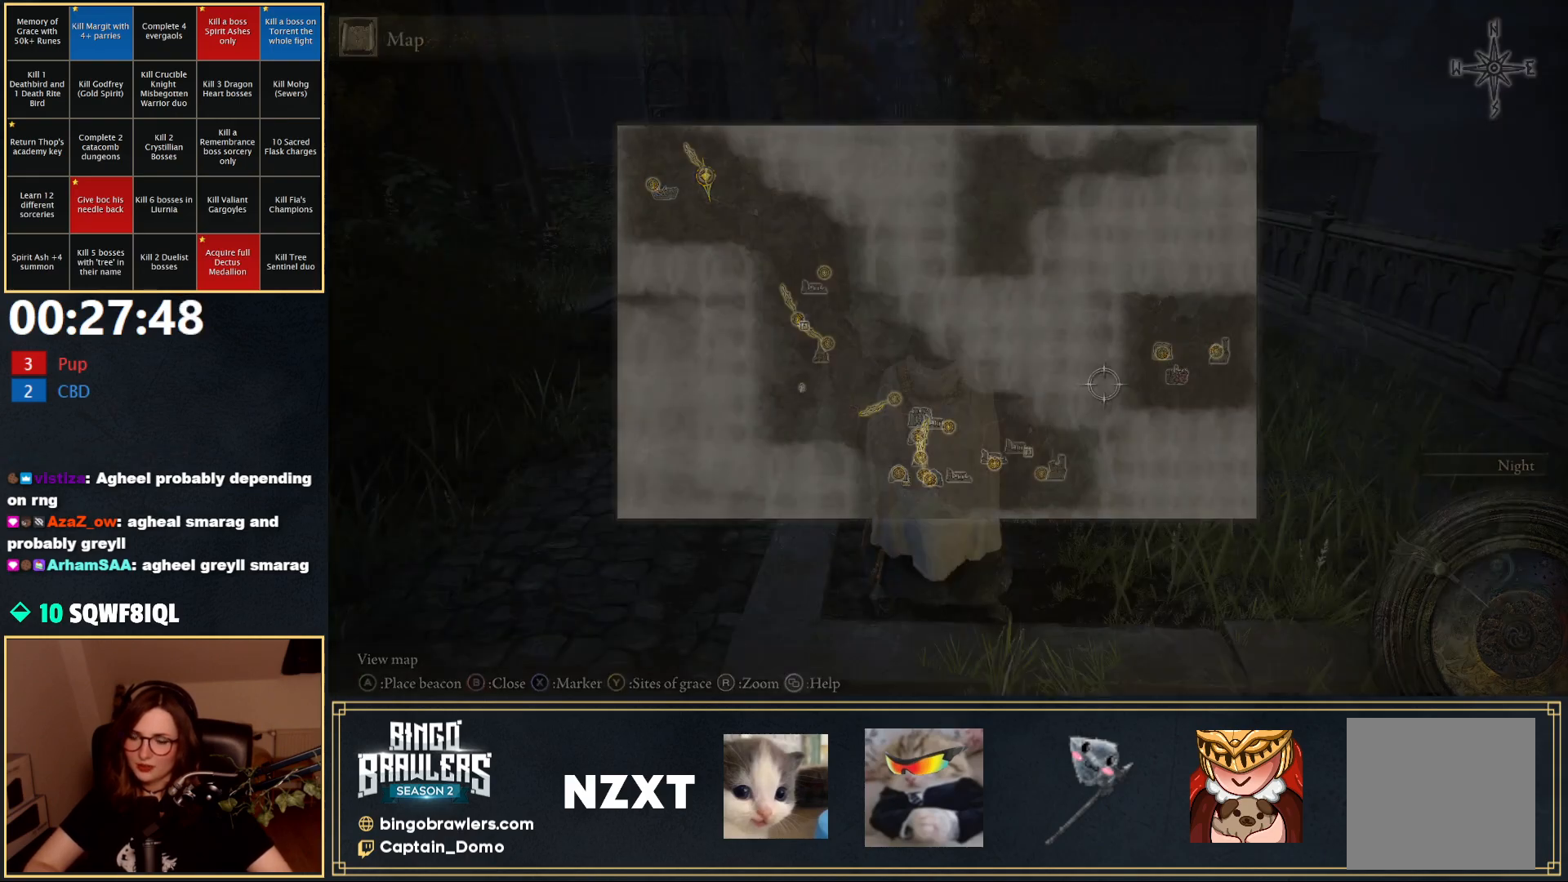
Gameplay with a controller (Xbox layout); each line is a JSON object with the inputs held at the frame after it. "events" lists button and stick changes between this image and that frame as [ms after this image, input, new state], when the widget could be followed in between.
{"buttons": ["B"], "left_stick": "up-left", "right_stick": "left", "events": [[133, "right_stick", "left"], [333, "B", "down"], [500, "left_stick", "up-left"]]}
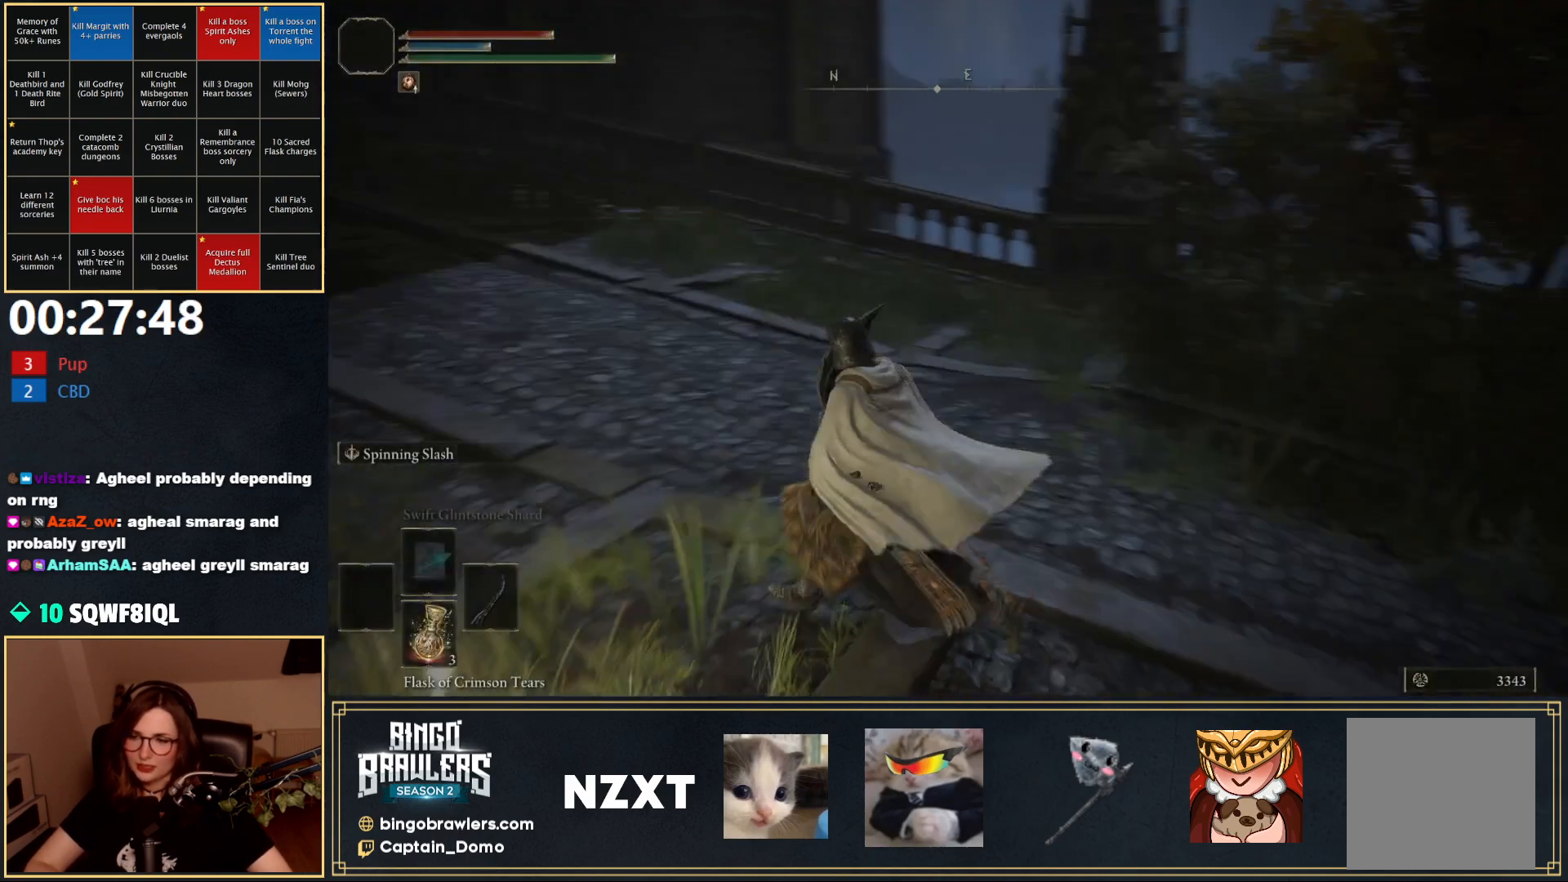
{"buttons": ["B", "Y"], "left_stick": "up", "right_stick": "center", "events": [[167, "right_stick", "center"], [200, "left_stick", "up"], [250, "Y", "down"]]}
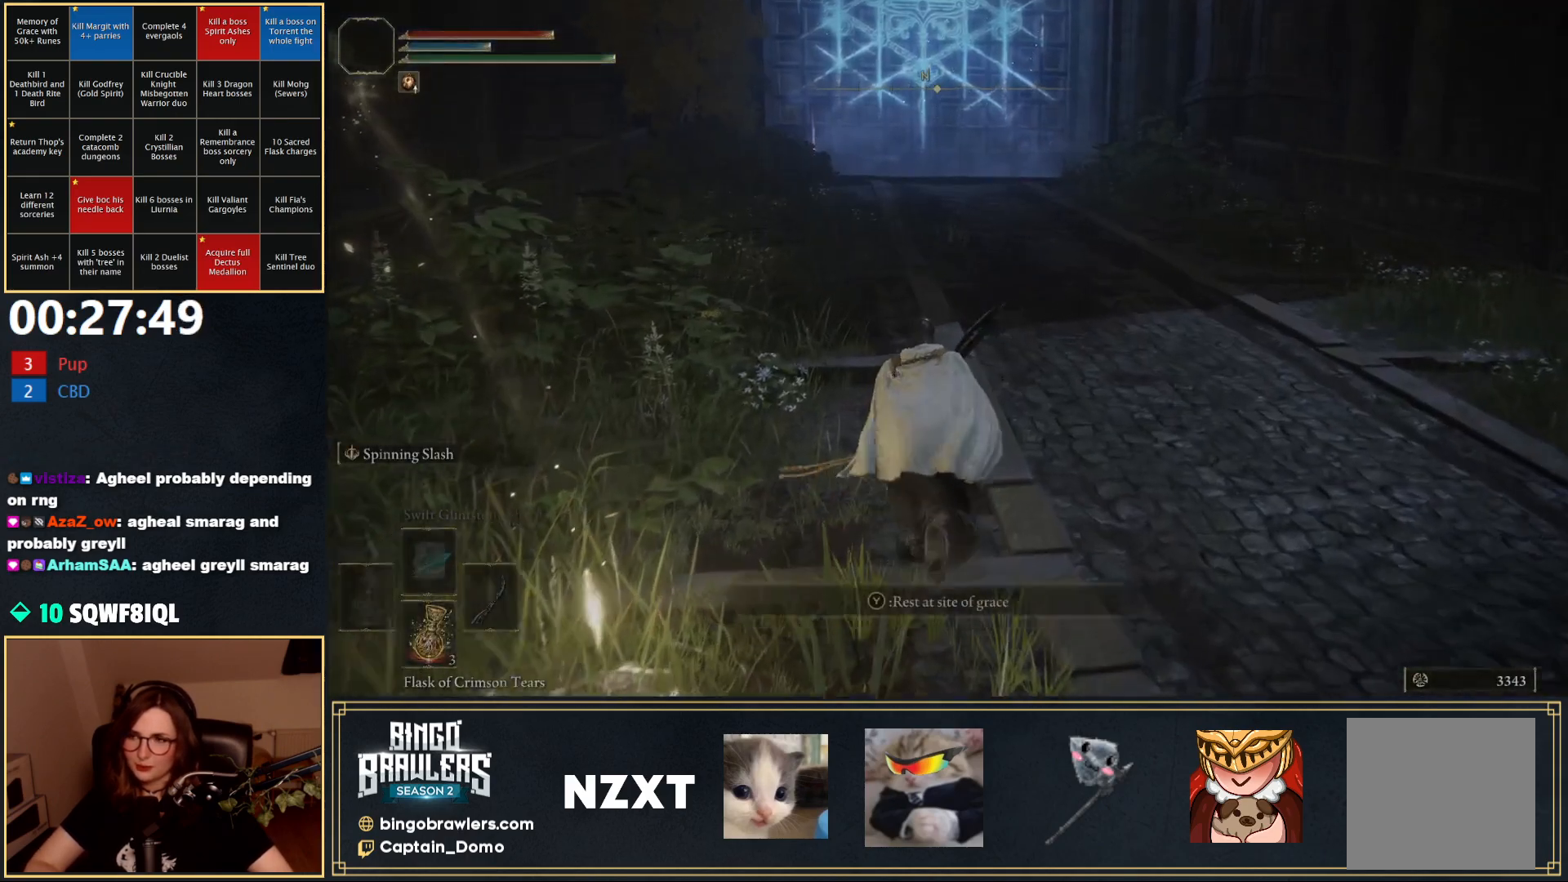
{"buttons": ["SELECT"], "left_stick": "center", "right_stick": "center", "events": [[367, "Y", "up"], [383, "B", "up"], [383, "left_stick", "center"], [433, "SELECT", "down"]]}
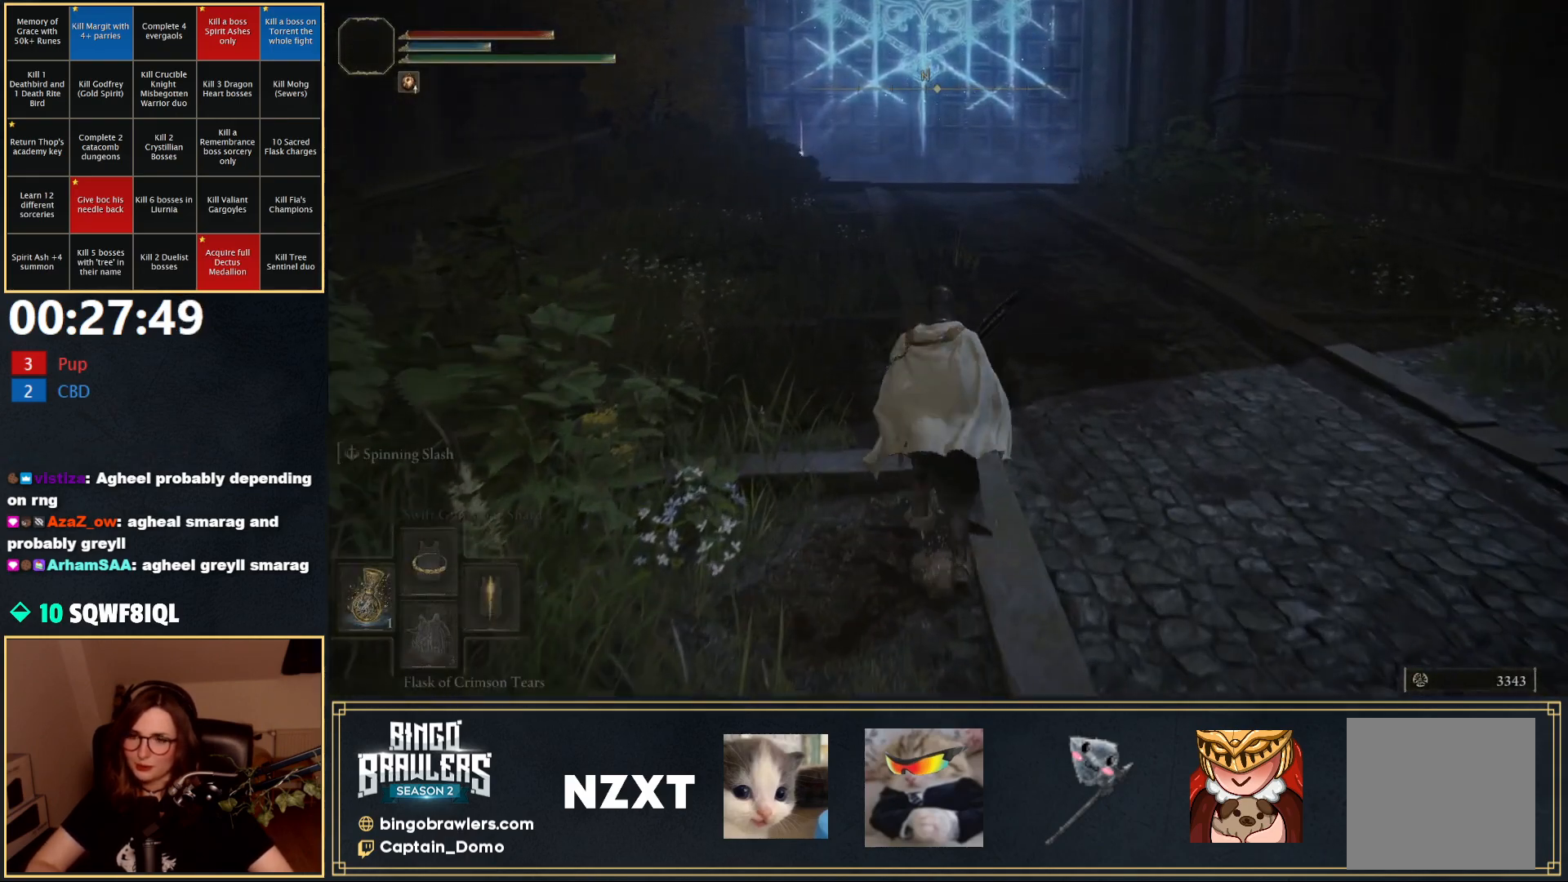
{"buttons": [], "left_stick": "right", "right_stick": "down-left", "events": [[83, "SELECT", "up"], [317, "left_stick", "right"], [317, "right_stick", "down-left"]]}
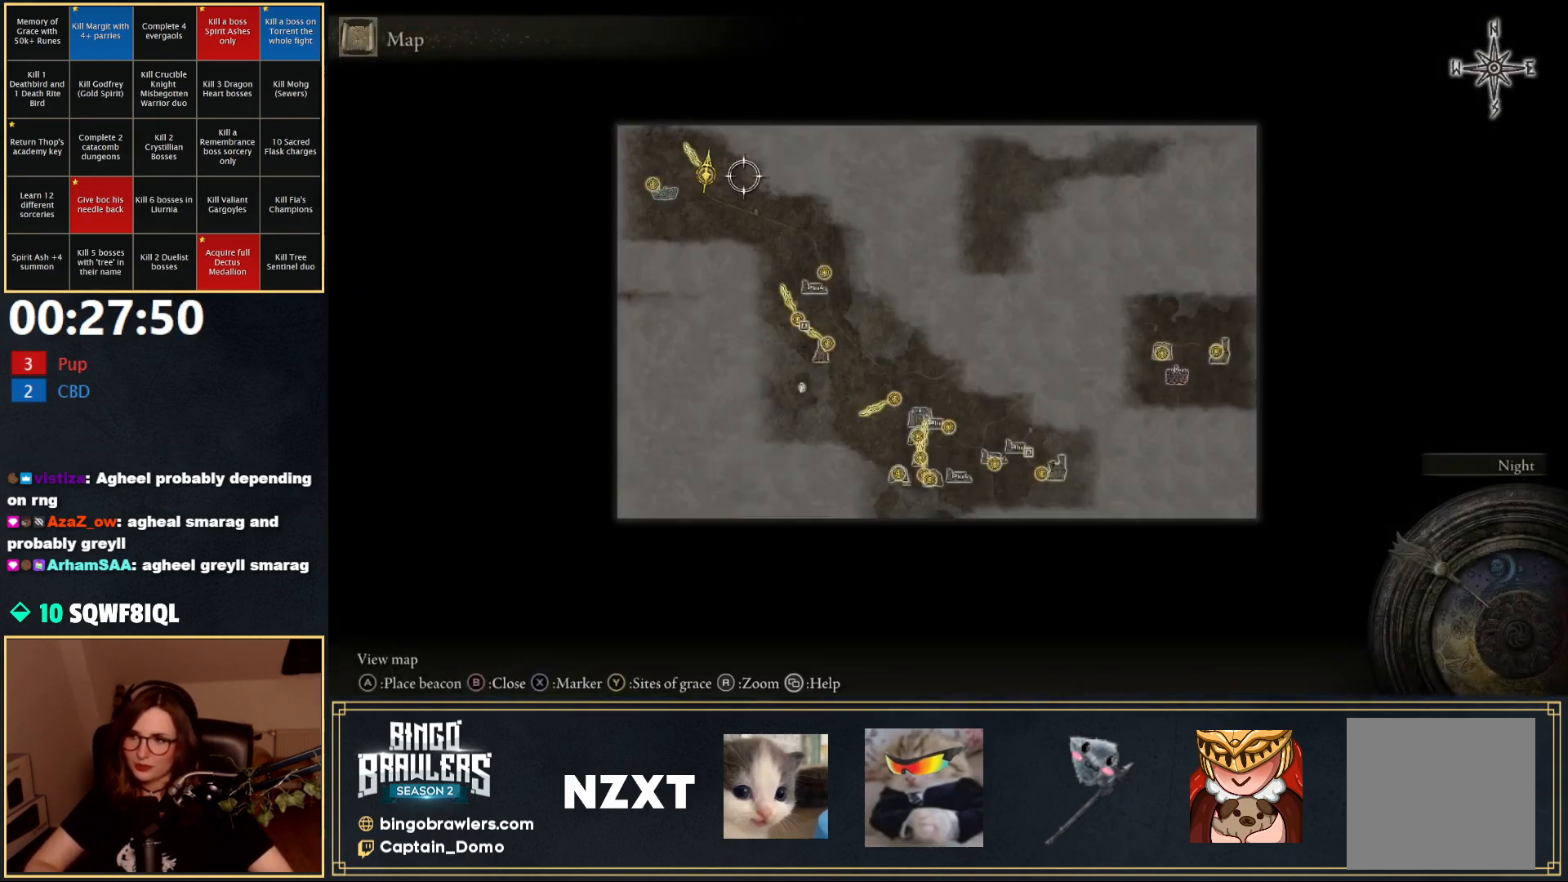
{"buttons": ["B"], "left_stick": "down-right", "right_stick": "right", "events": [[50, "left_stick", "down"], [50, "right_stick", "center"], [200, "left_stick", "center"], [250, "B", "down"], [300, "left_stick", "down-right"], [317, "B", "up"], [467, "B", "down"], [500, "right_stick", "right"]]}
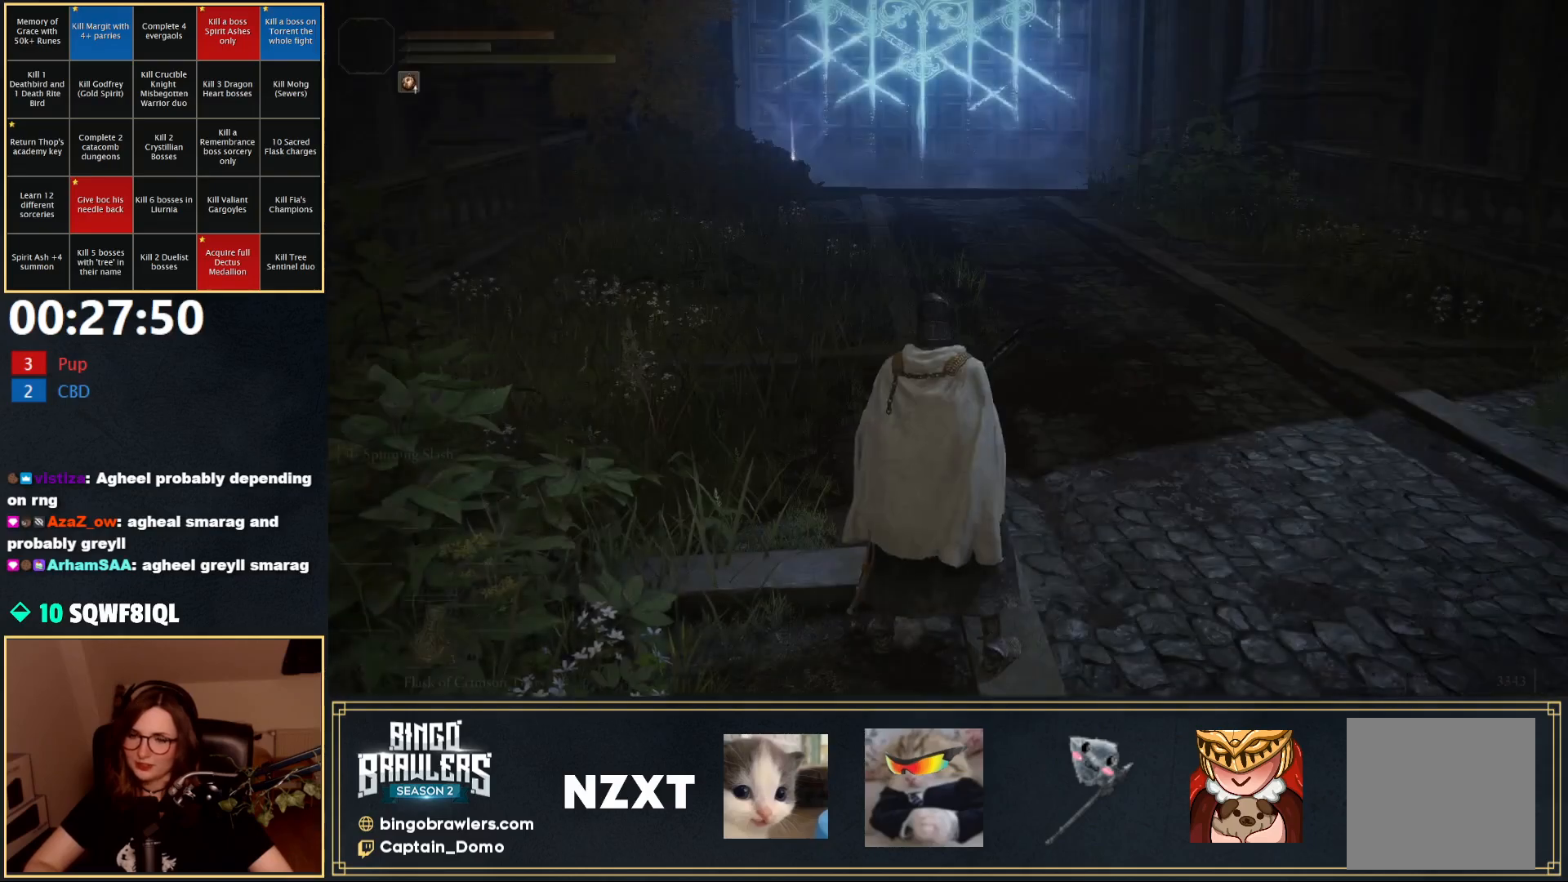
{"buttons": ["B", "Y"], "left_stick": "down-right", "right_stick": "center", "events": [[233, "right_stick", "center"], [250, "Y", "down"], [267, "DPAD_UP", "down"], [367, "DPAD_UP", "up"]]}
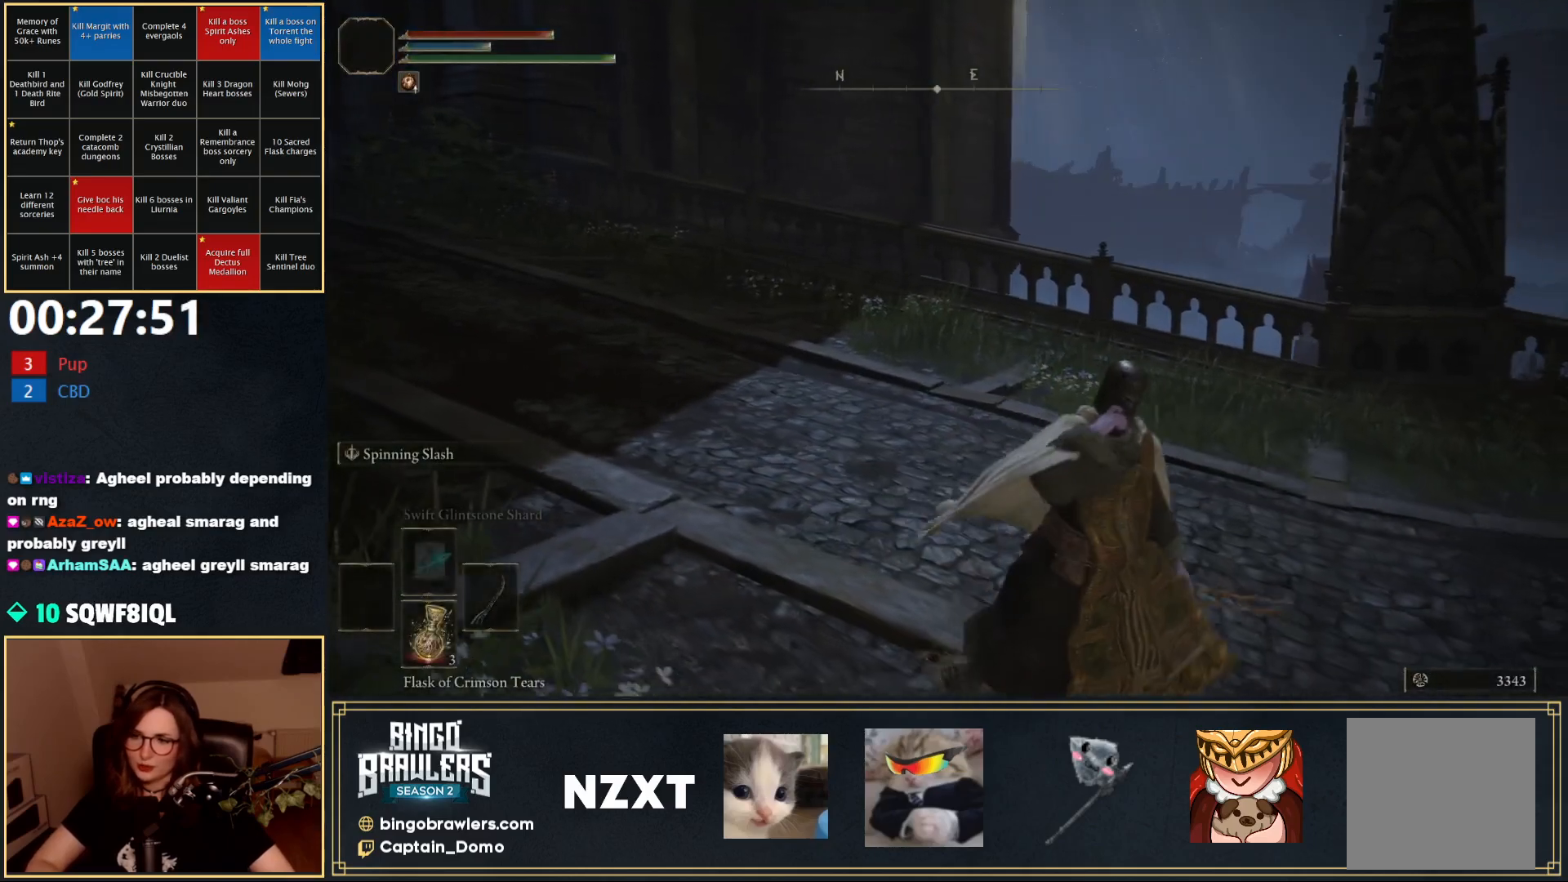
{"buttons": ["B"], "left_stick": "right", "right_stick": "right", "events": [[150, "Y", "up"], [250, "left_stick", "right"], [367, "right_stick", "right"]]}
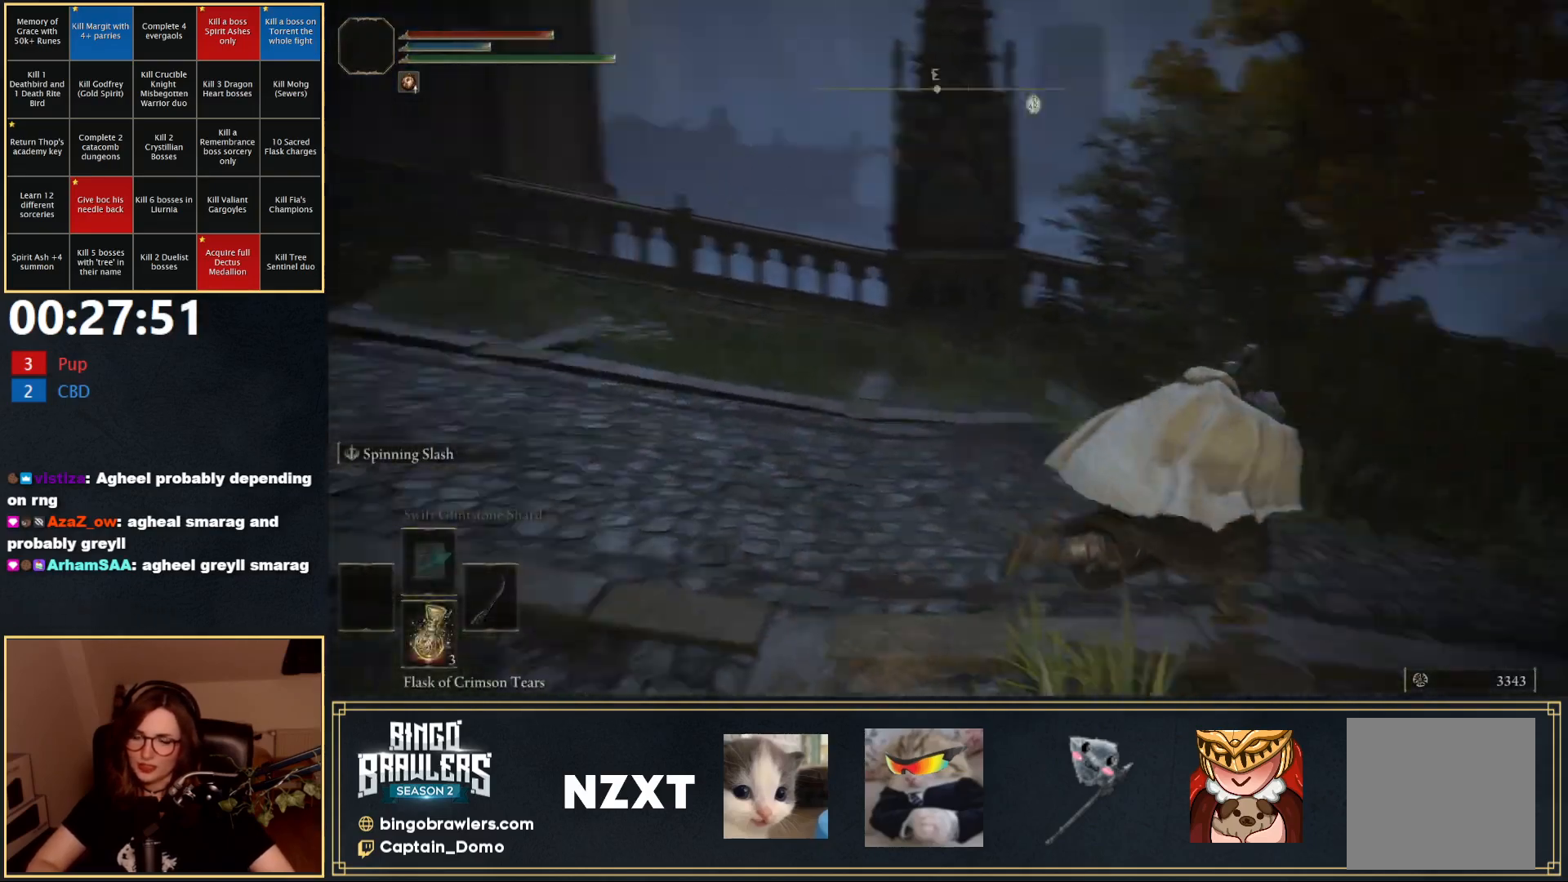
{"buttons": [], "left_stick": "up-right", "right_stick": "center", "events": [[33, "right_stick", "down-right"], [83, "B", "up"], [133, "right_stick", "center"], [283, "left_stick", "up-right"]]}
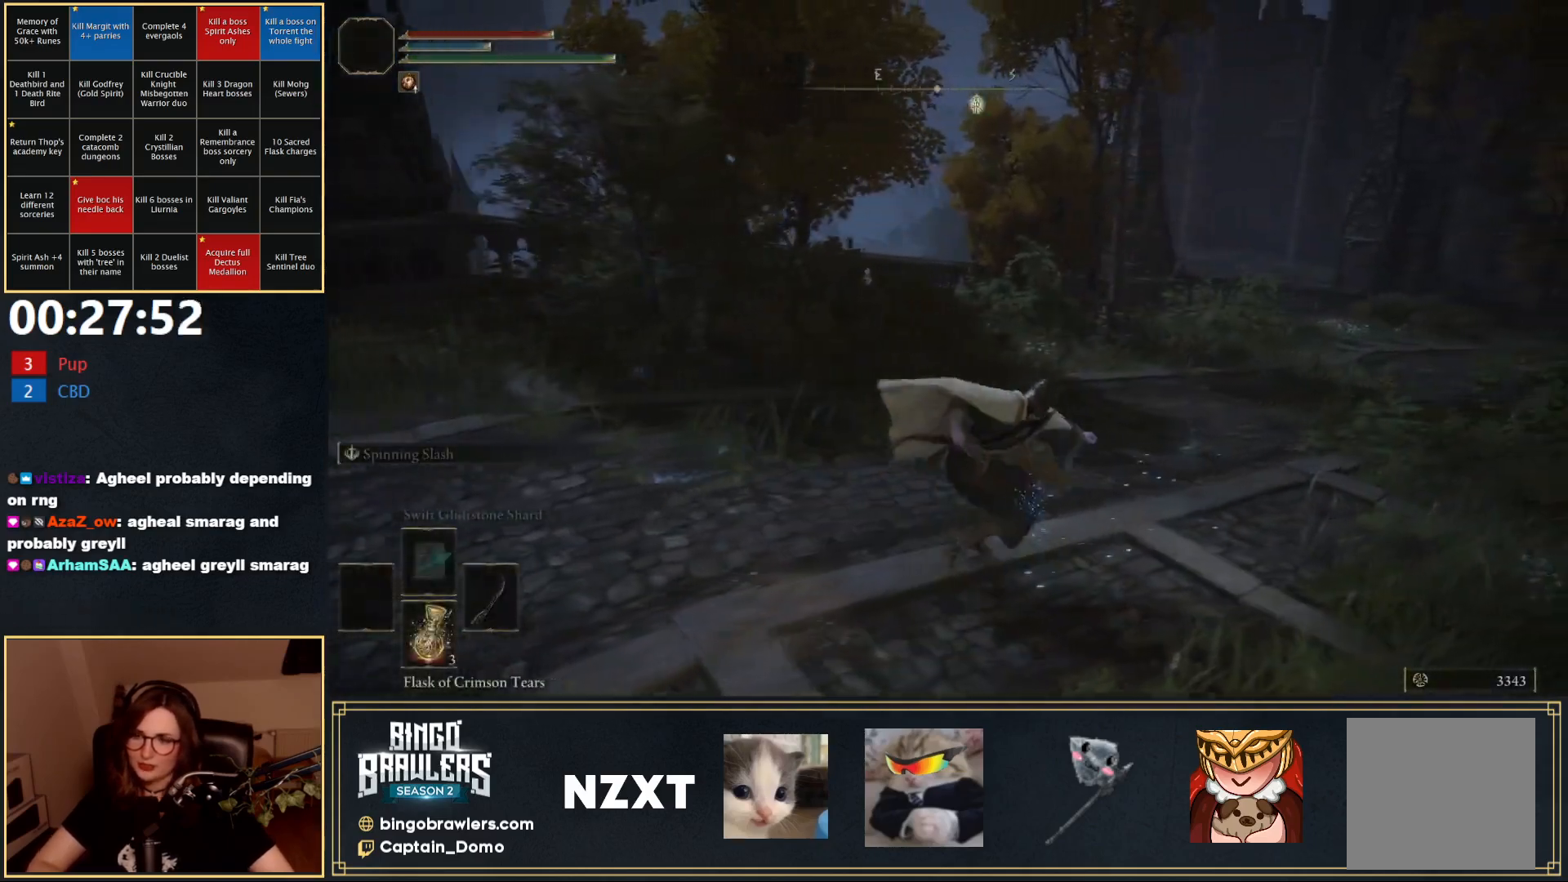
{"buttons": ["B"], "left_stick": "up-right", "right_stick": "center", "events": [[450, "B", "down"]]}
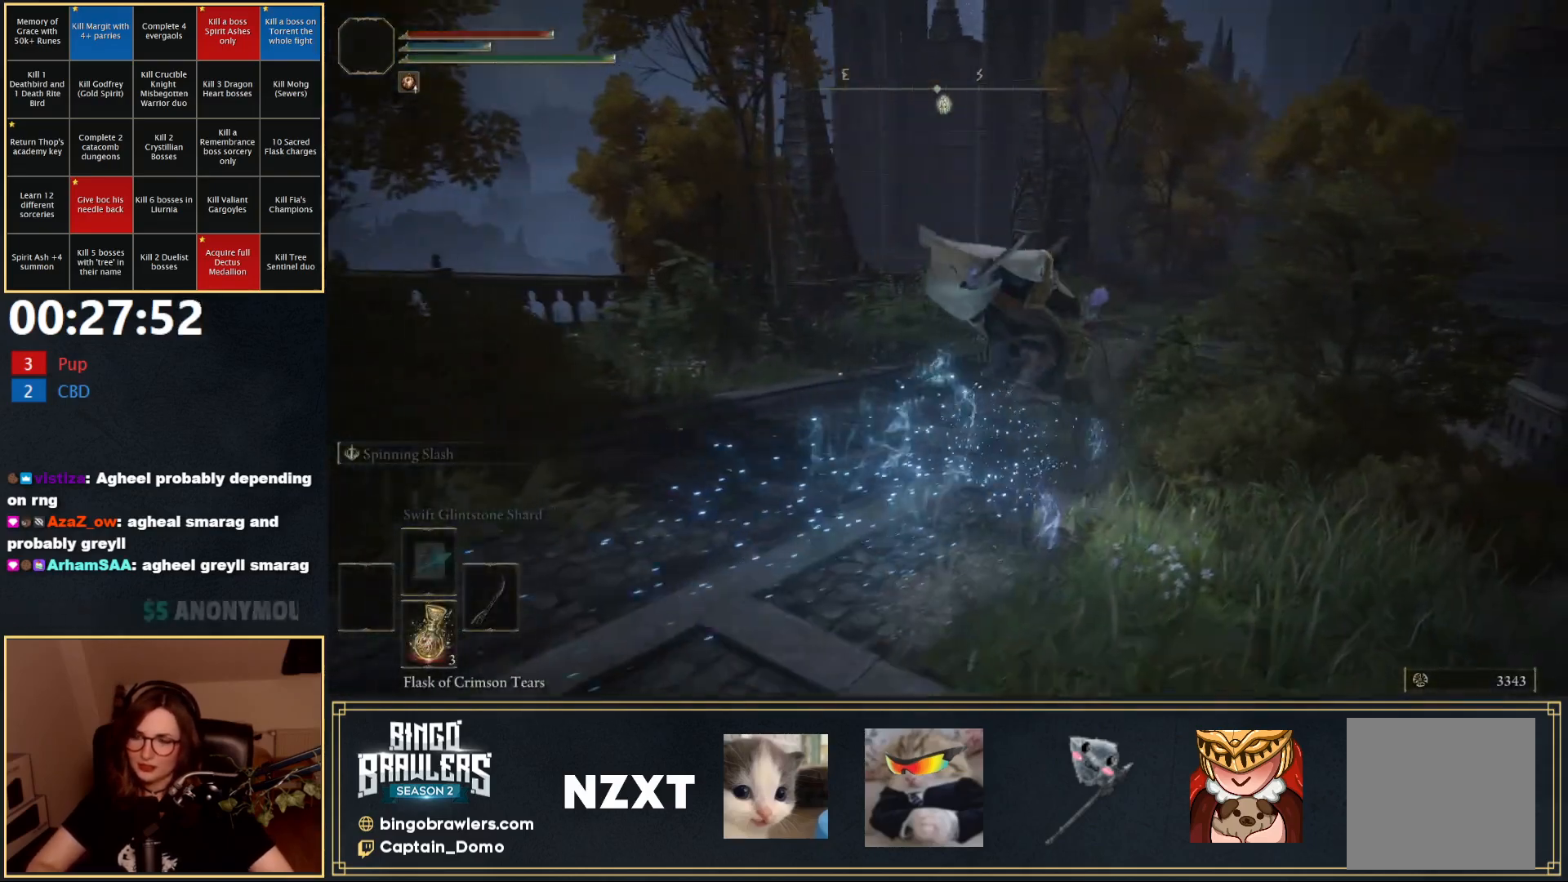
{"buttons": [], "left_stick": "up-right", "right_stick": "center", "events": [[17, "B", "up"], [117, "B", "down"], [200, "B", "up"], [383, "B", "down"], [417, "B", "up"]]}
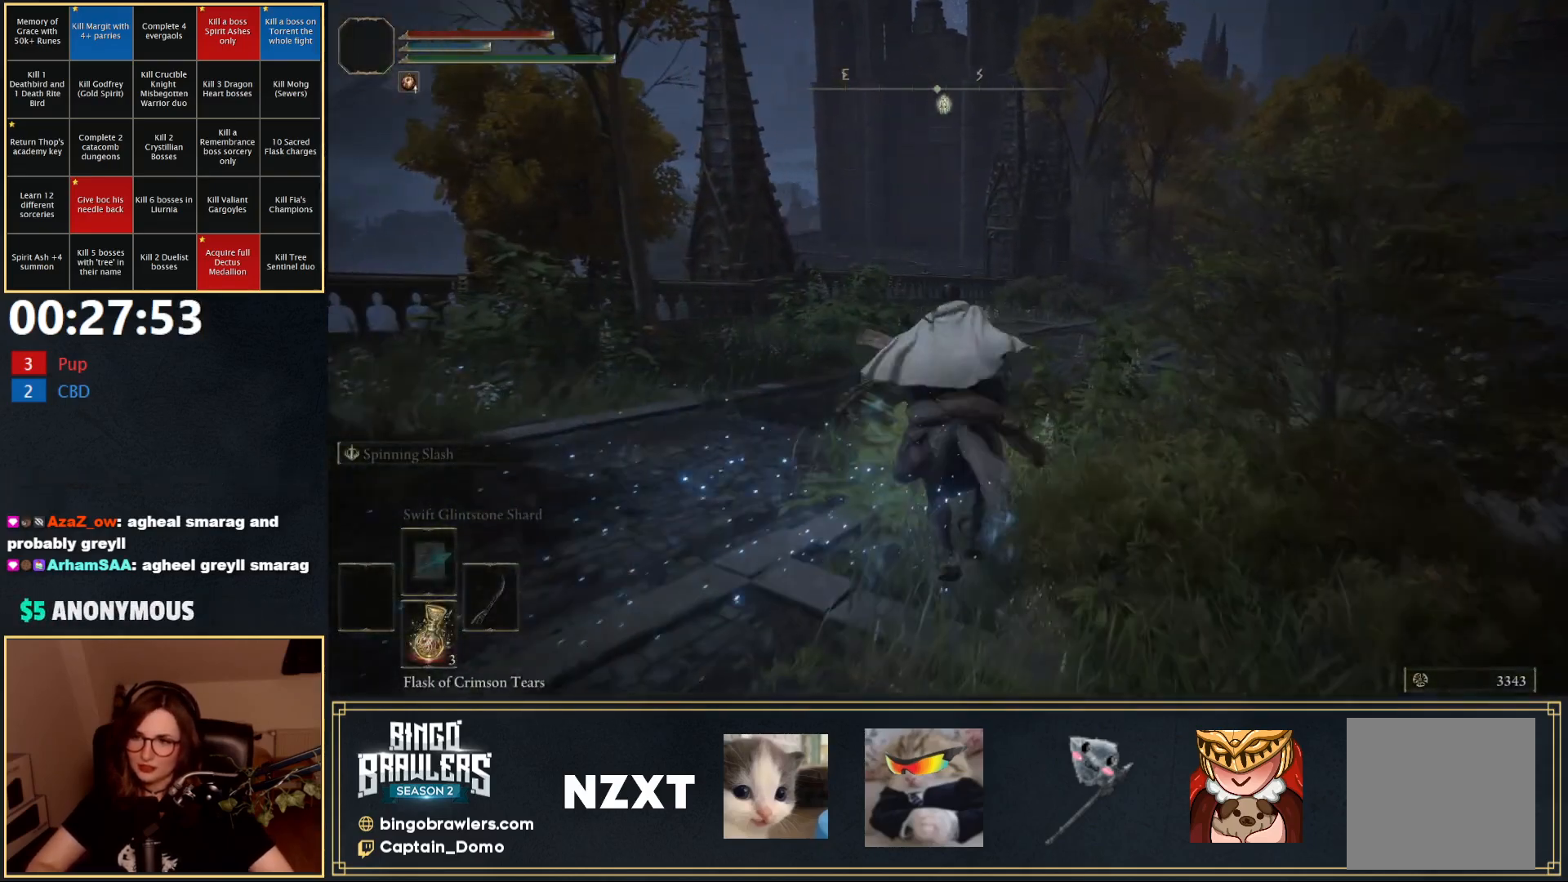
{"buttons": [], "left_stick": "up-right", "right_stick": "center", "events": [[100, "B", "down"], [167, "B", "up"]]}
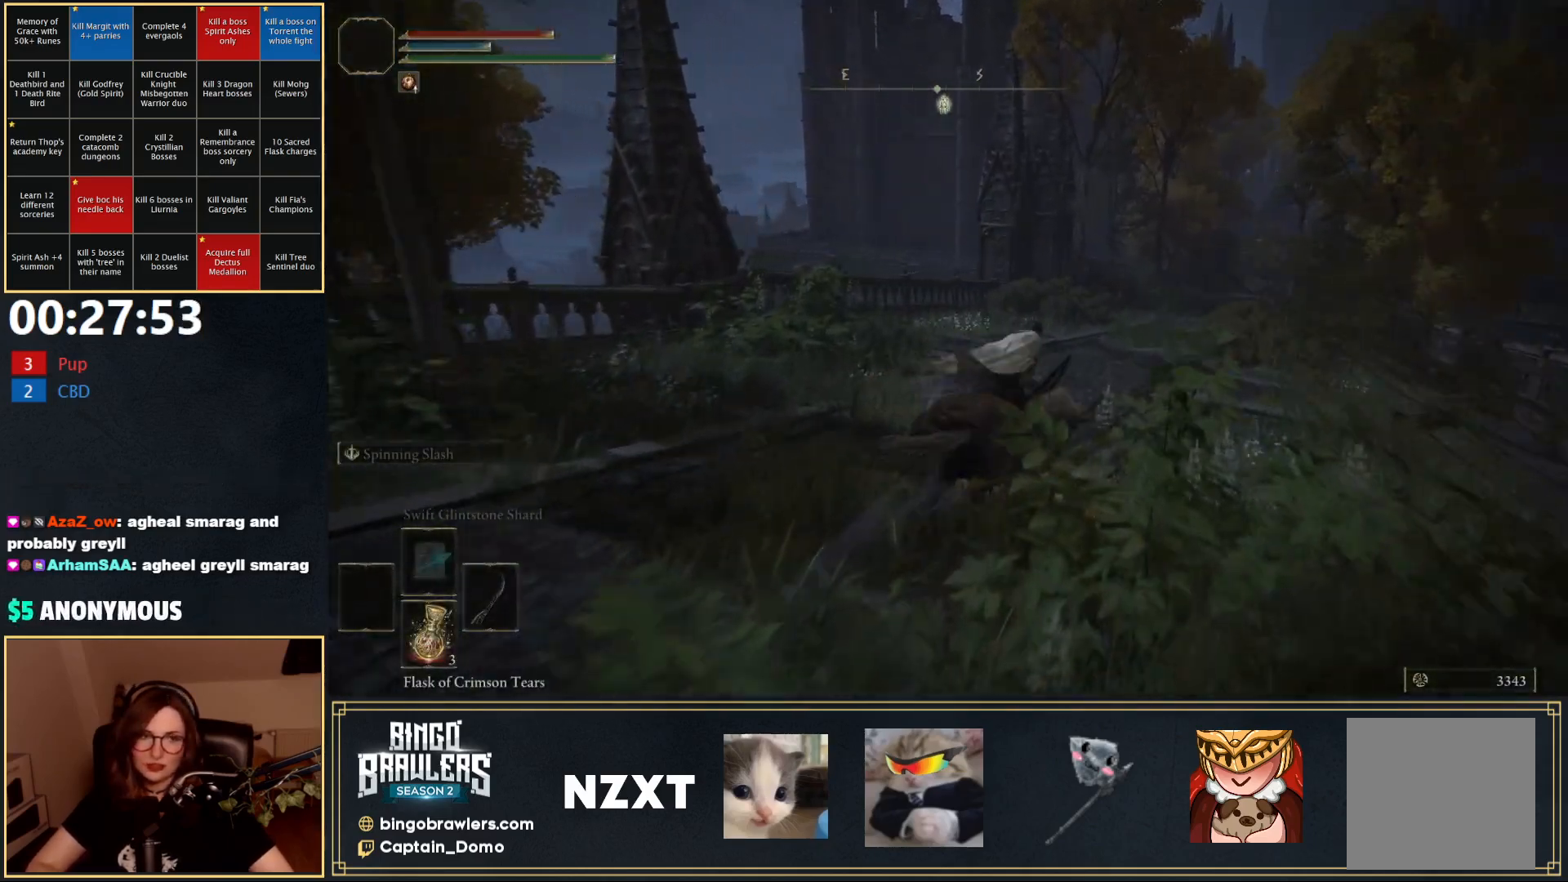
{"buttons": [], "left_stick": "up-right", "right_stick": "center", "events": []}
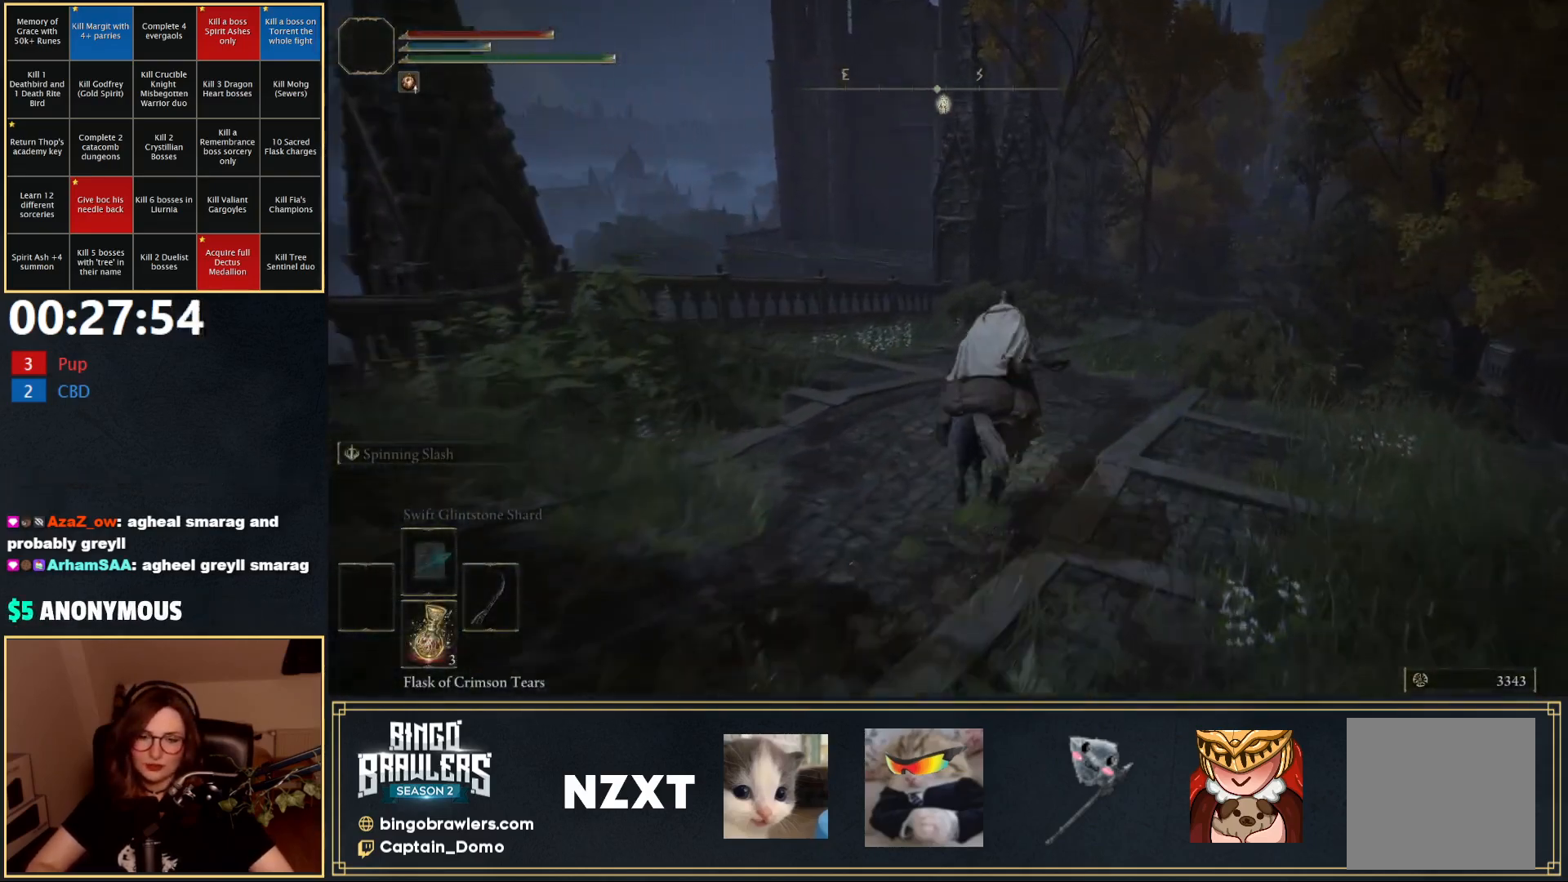
{"buttons": [], "left_stick": "left", "right_stick": "left", "events": [[67, "left_stick", "center"], [283, "right_stick", "left"], [333, "left_stick", "left"]]}
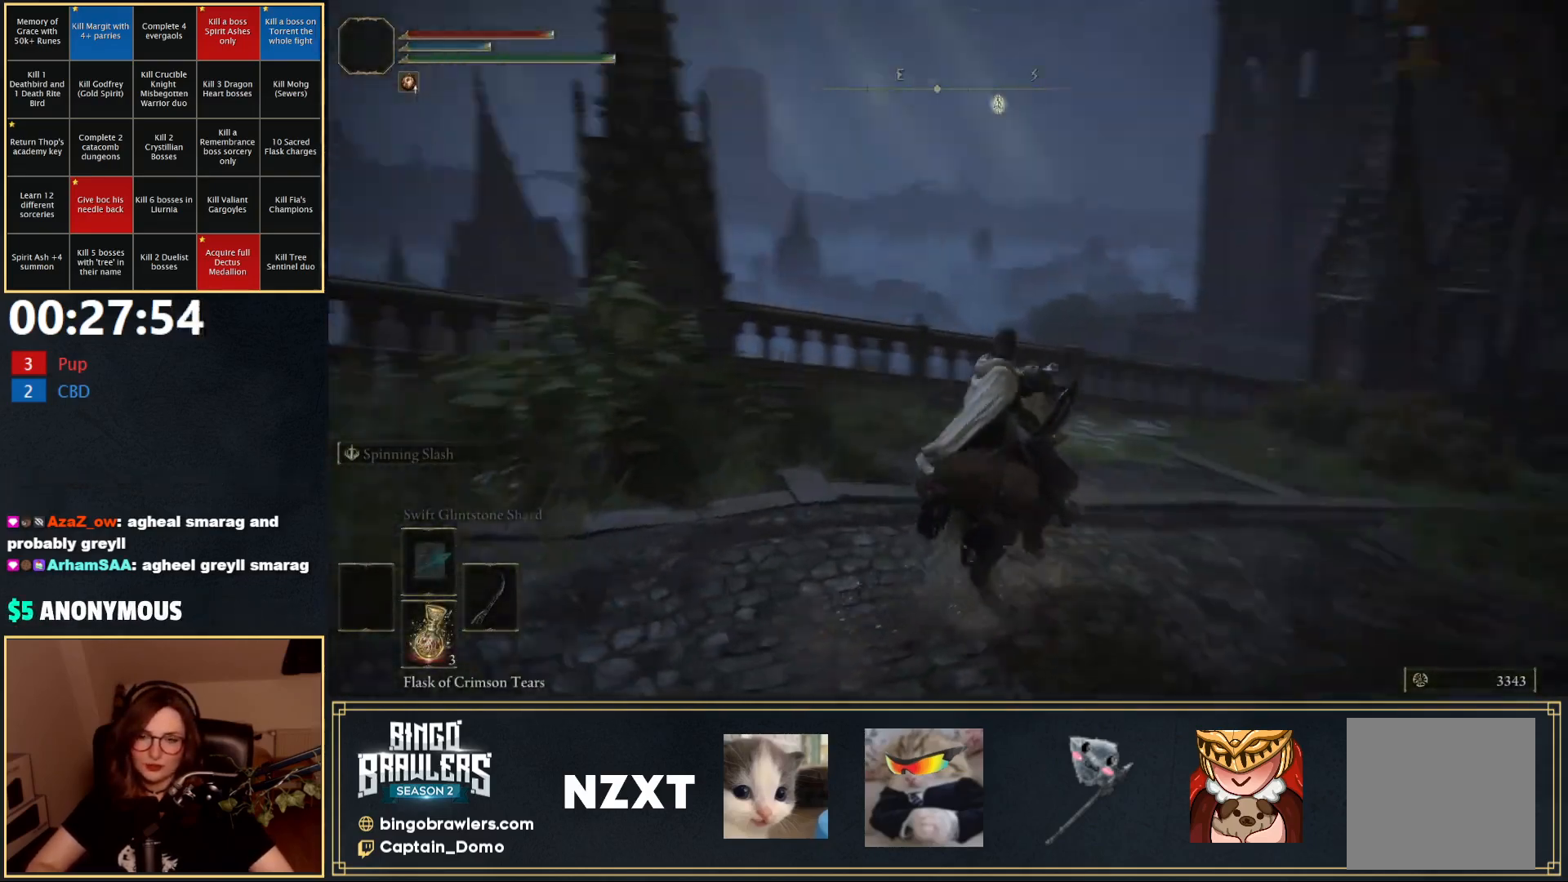
{"buttons": [], "left_stick": "up-left", "right_stick": "up-left", "events": [[117, "left_stick", "up-left"], [267, "right_stick", "up-left"]]}
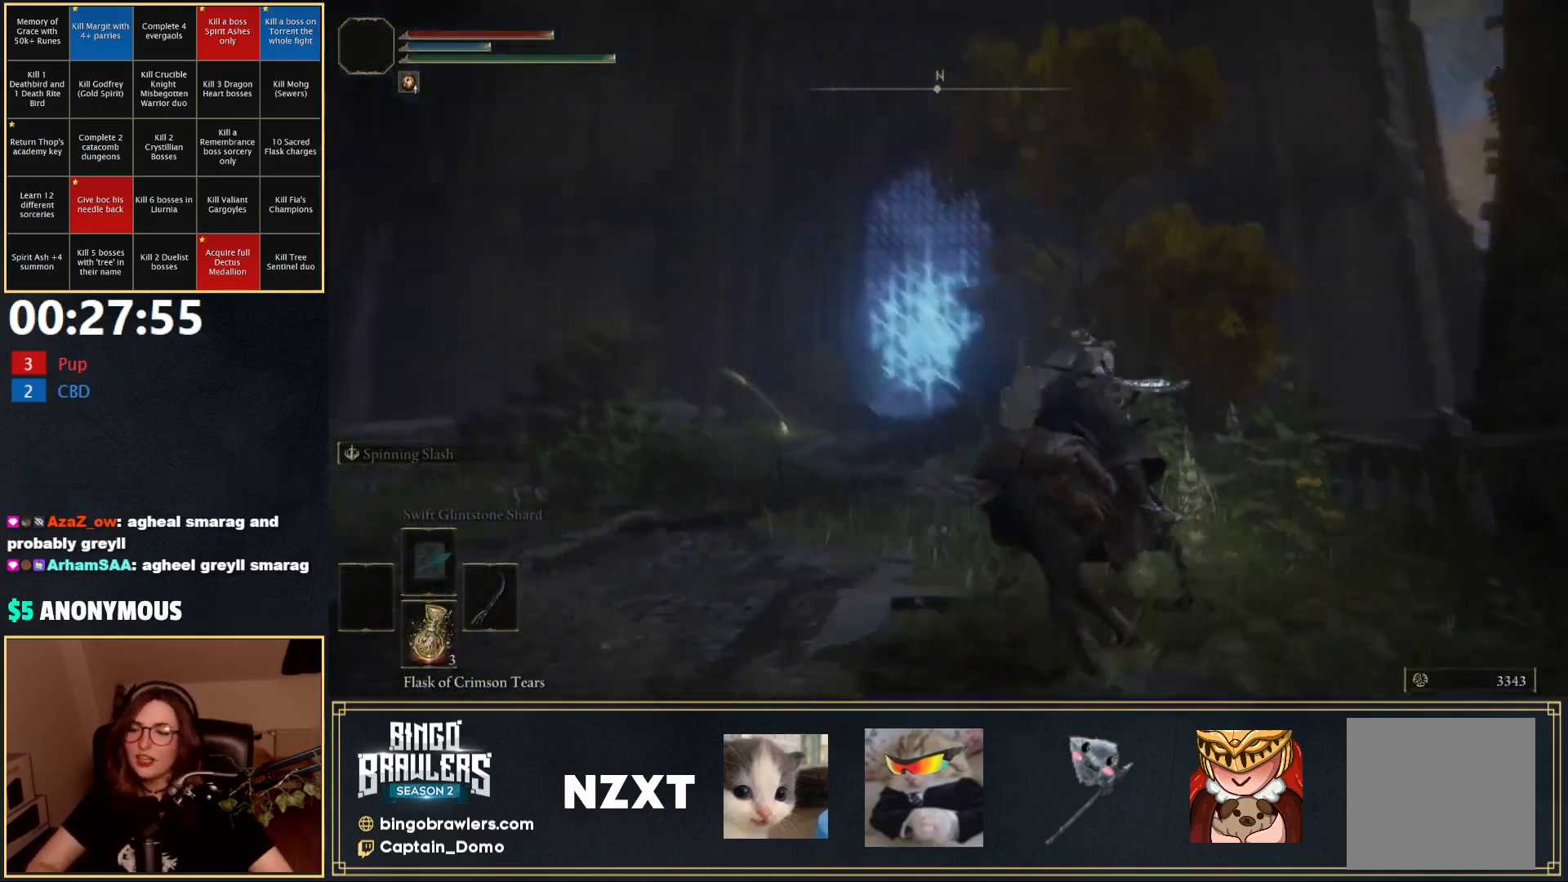
{"buttons": [], "left_stick": "up-left", "right_stick": "center", "events": [[100, "right_stick", "center"], [133, "B", "down"], [233, "B", "up"]]}
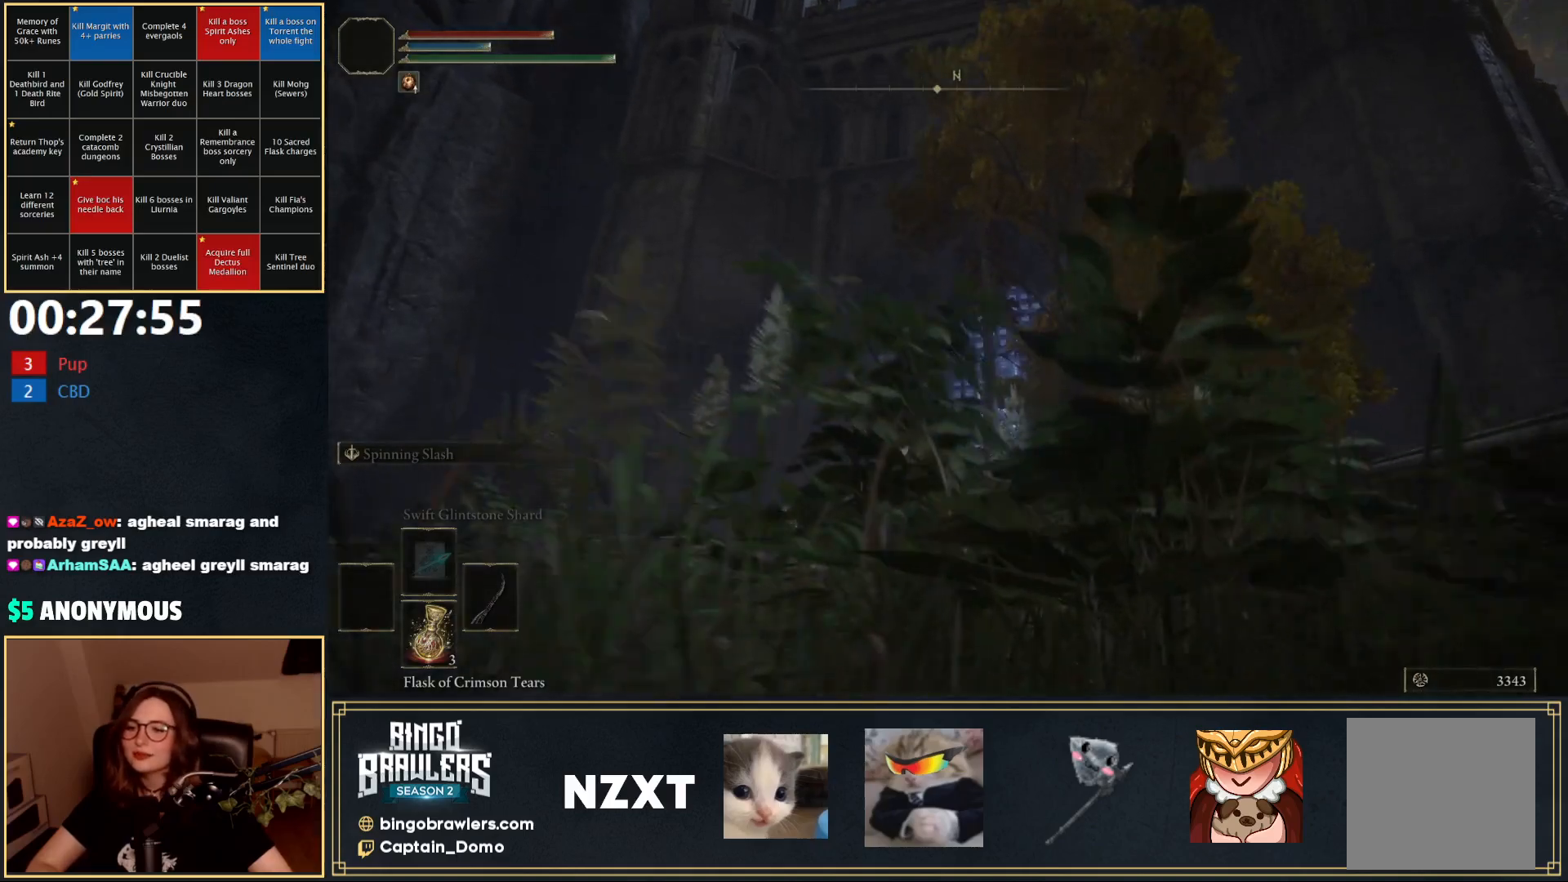
{"buttons": [], "left_stick": "up", "right_stick": "center", "events": [[33, "right_stick", "down"], [167, "left_stick", "up"], [217, "right_stick", "center"], [383, "B", "down"], [467, "B", "up"]]}
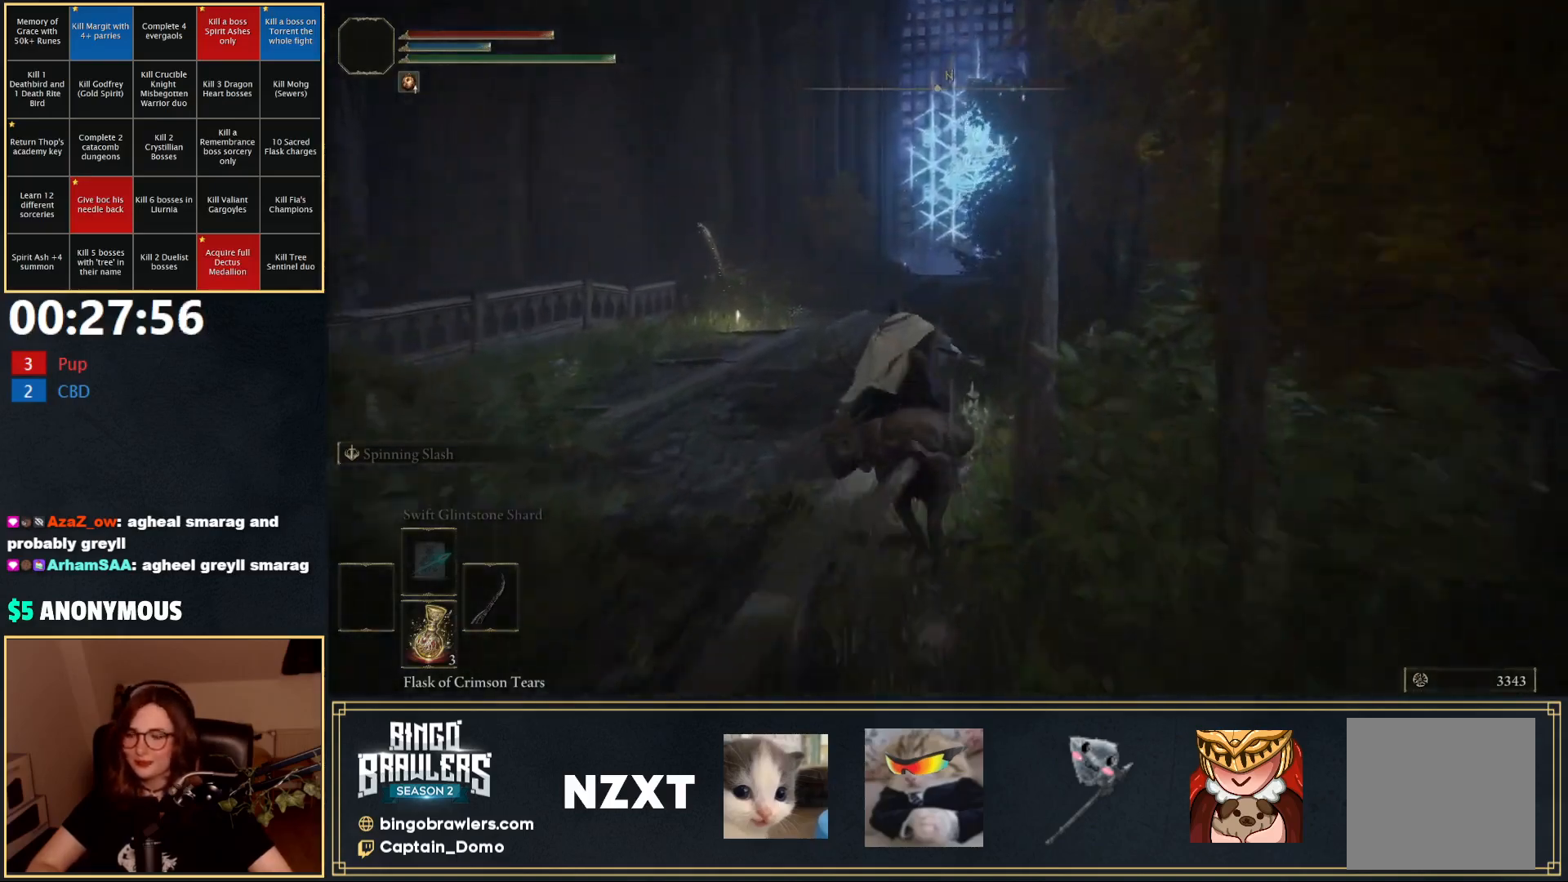
{"buttons": ["B"], "left_stick": "up", "right_stick": "center", "events": [[467, "B", "down"]]}
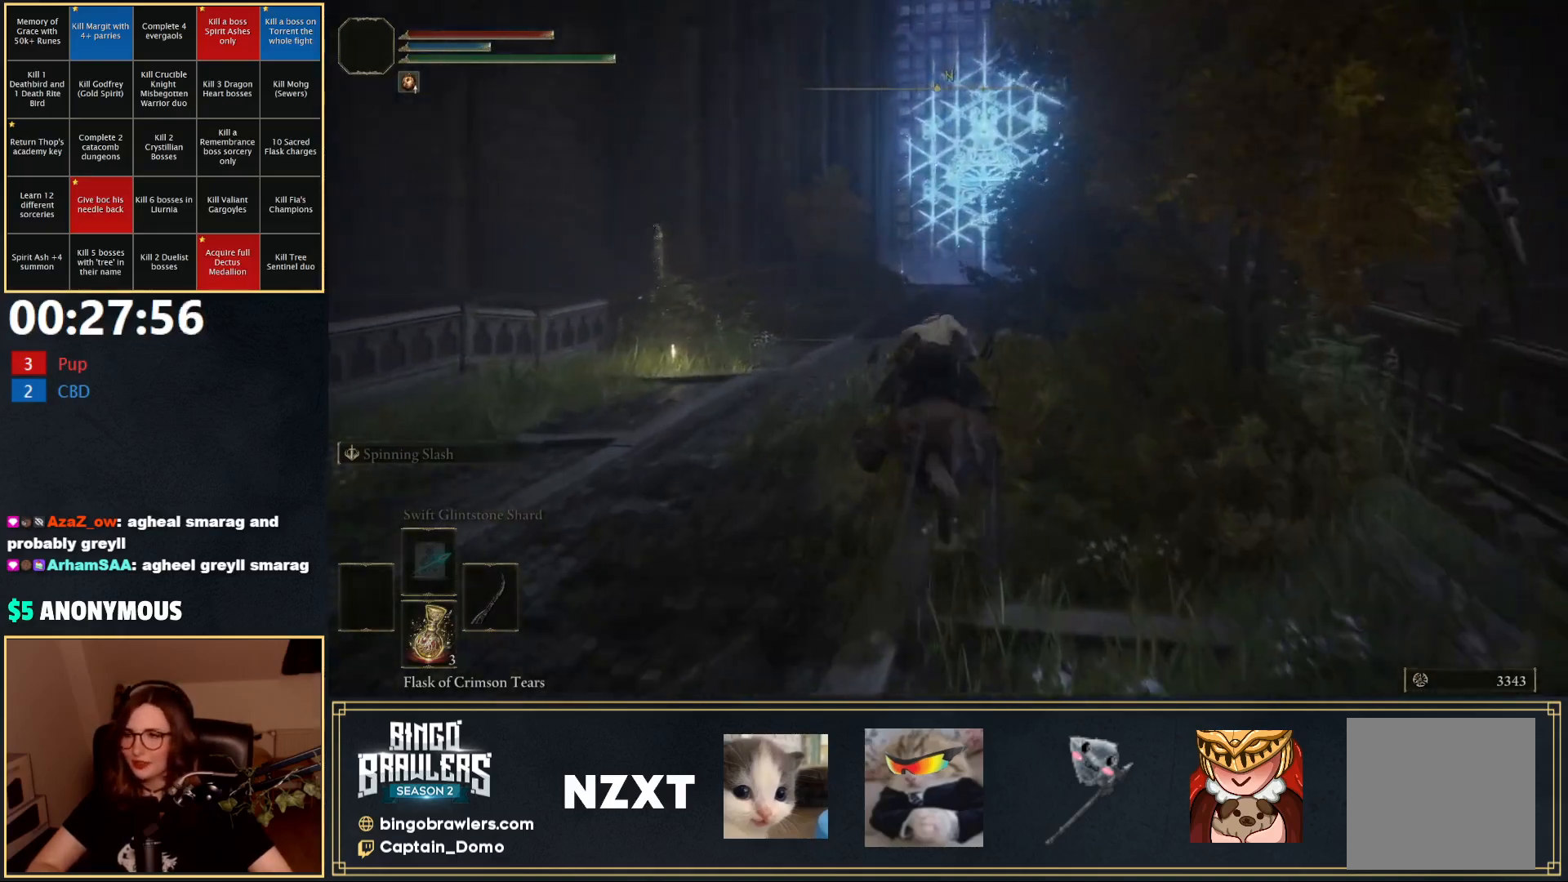
{"buttons": [], "left_stick": "up", "right_stick": "center", "events": [[50, "B", "up"]]}
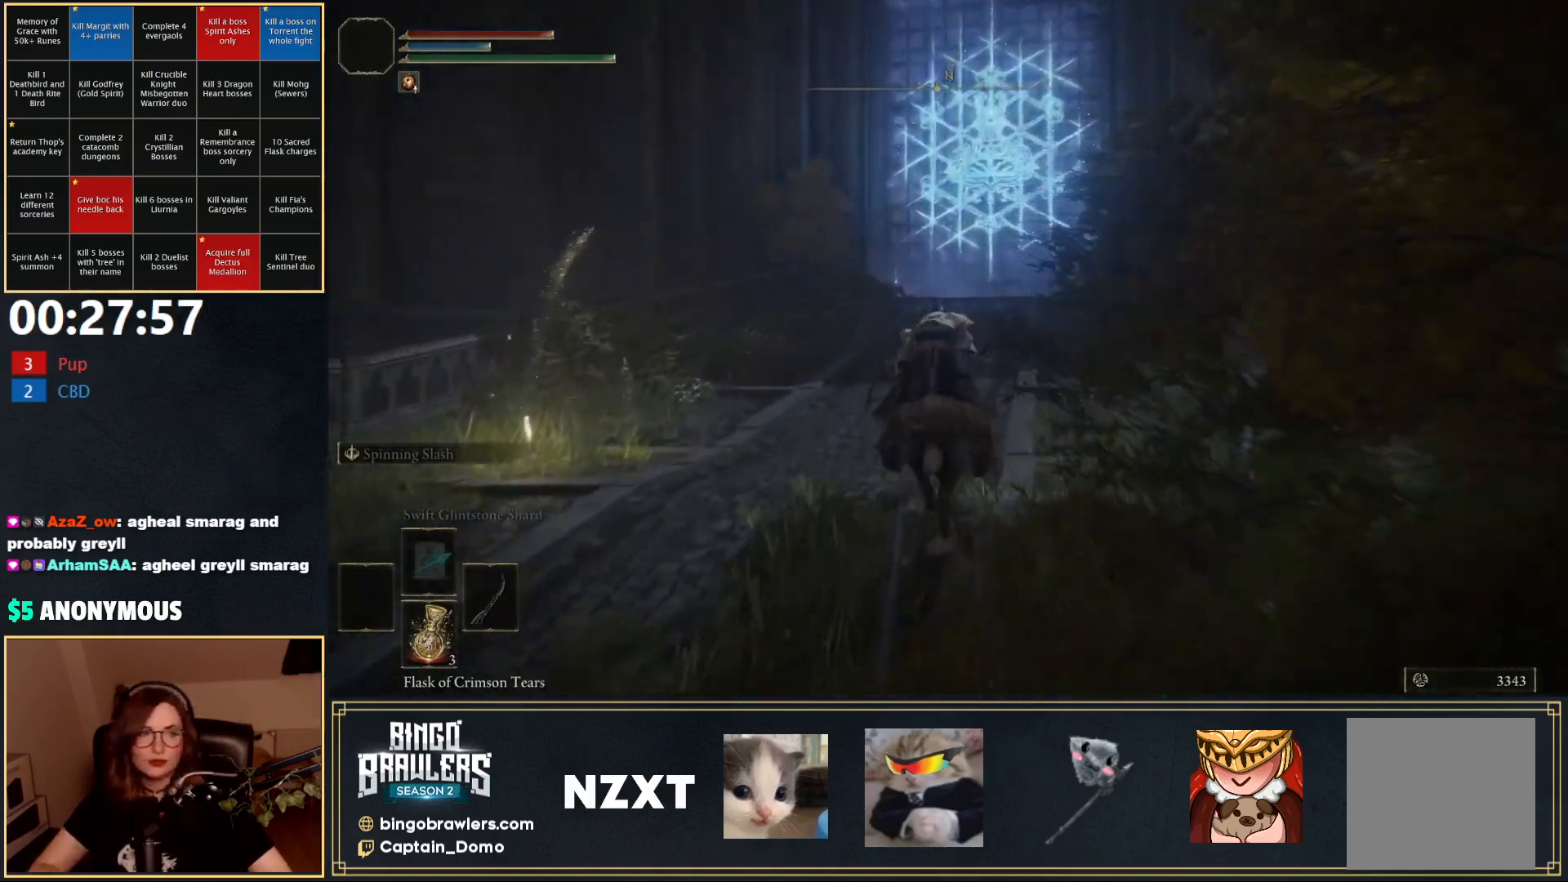
{"buttons": [], "left_stick": "up", "right_stick": "center", "events": [[33, "right_stick", "down"], [167, "right_stick", "center"], [233, "B", "down"], [333, "B", "up"]]}
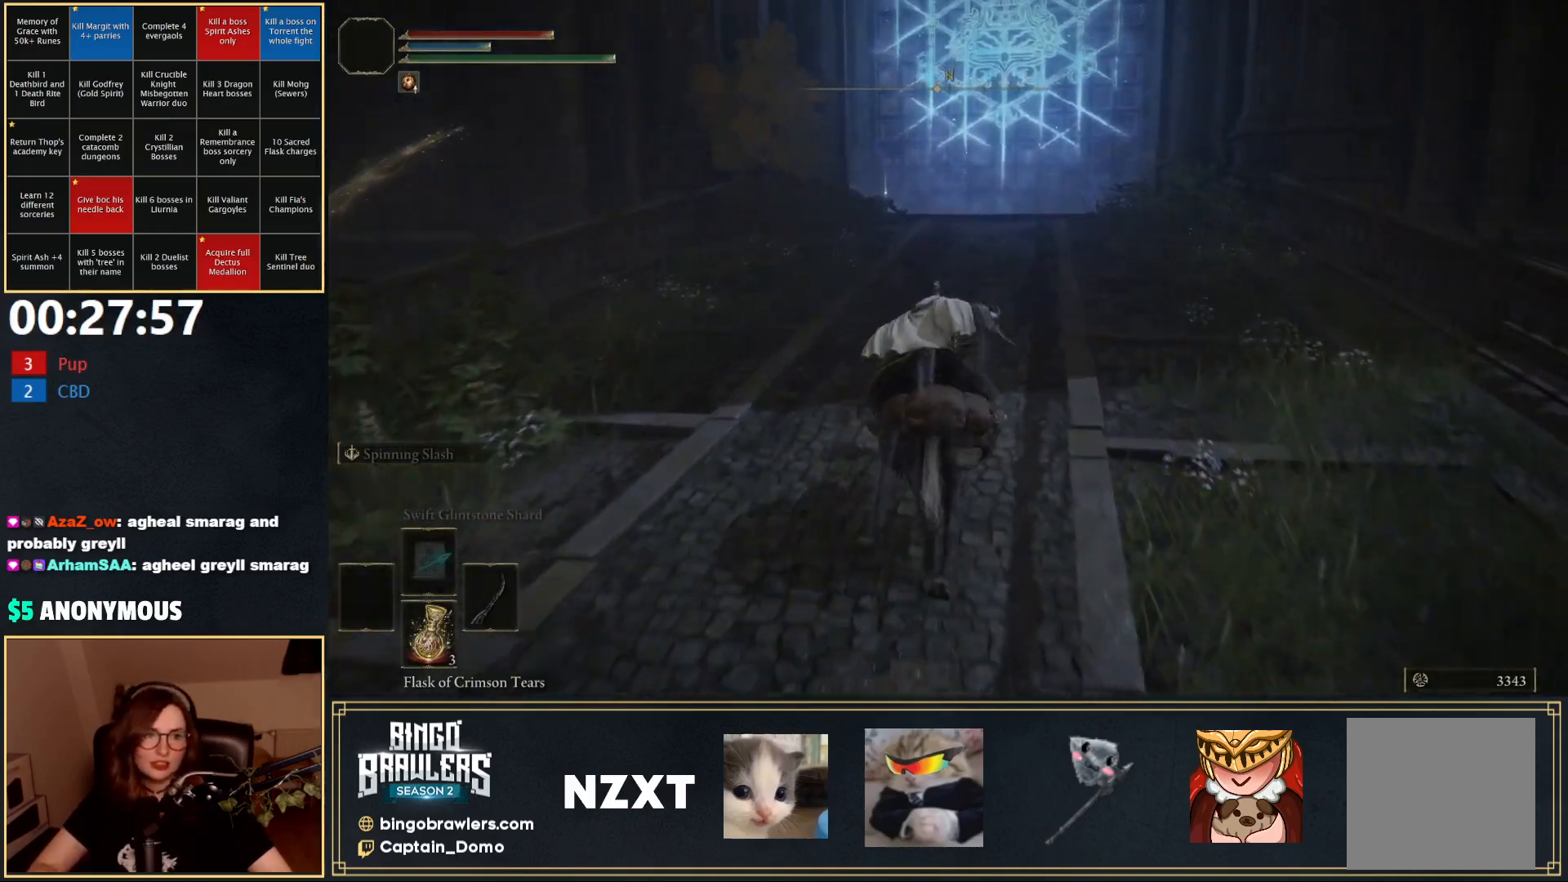
{"buttons": [], "left_stick": "up", "right_stick": "center", "events": []}
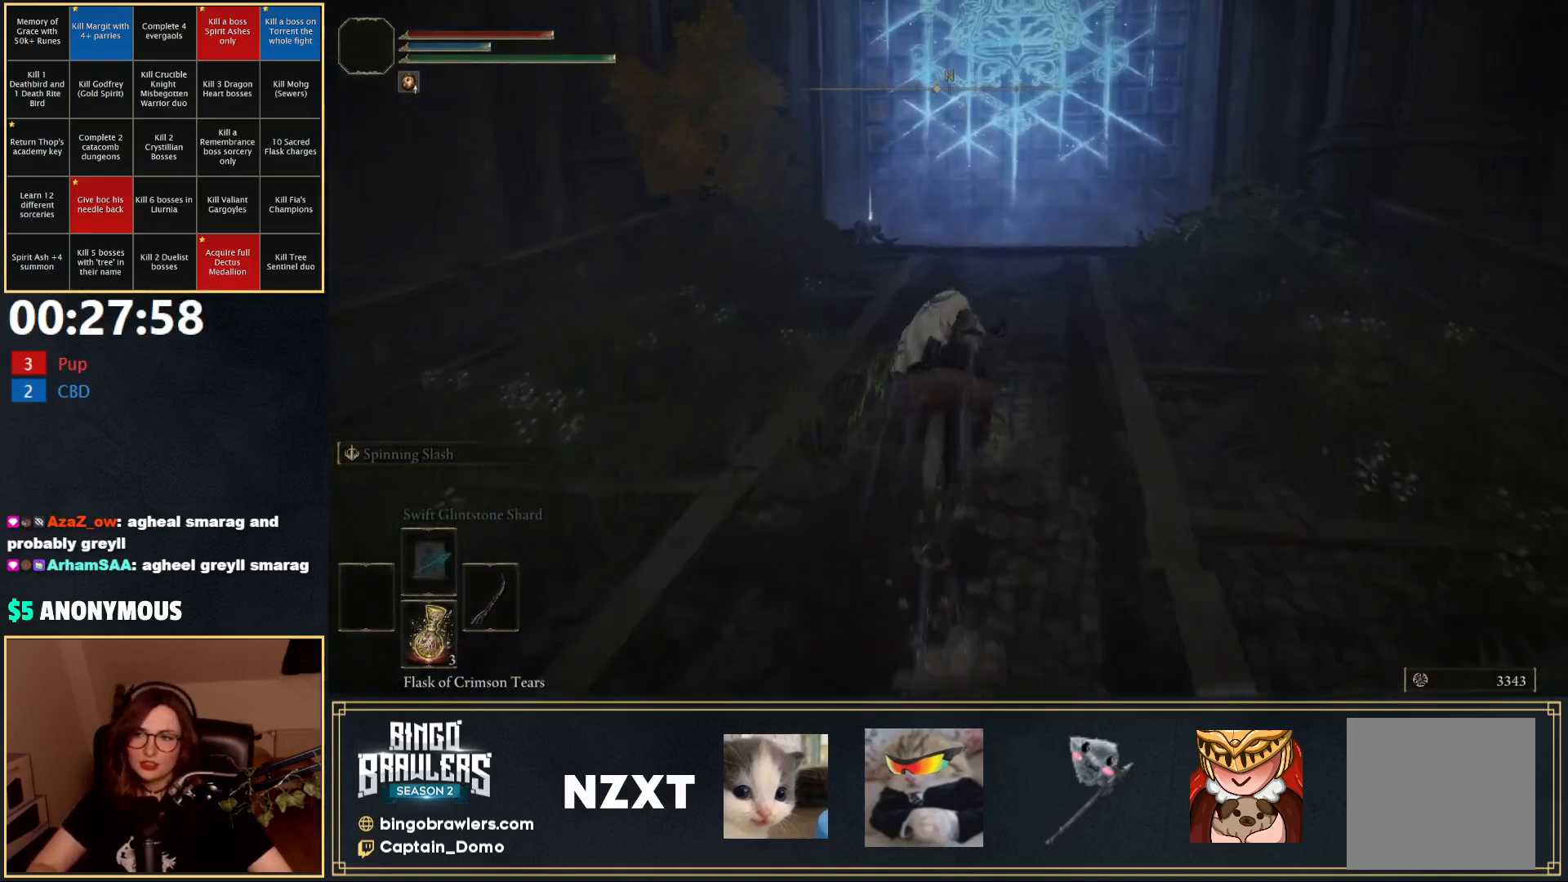
{"buttons": [], "left_stick": "up", "right_stick": "center", "events": []}
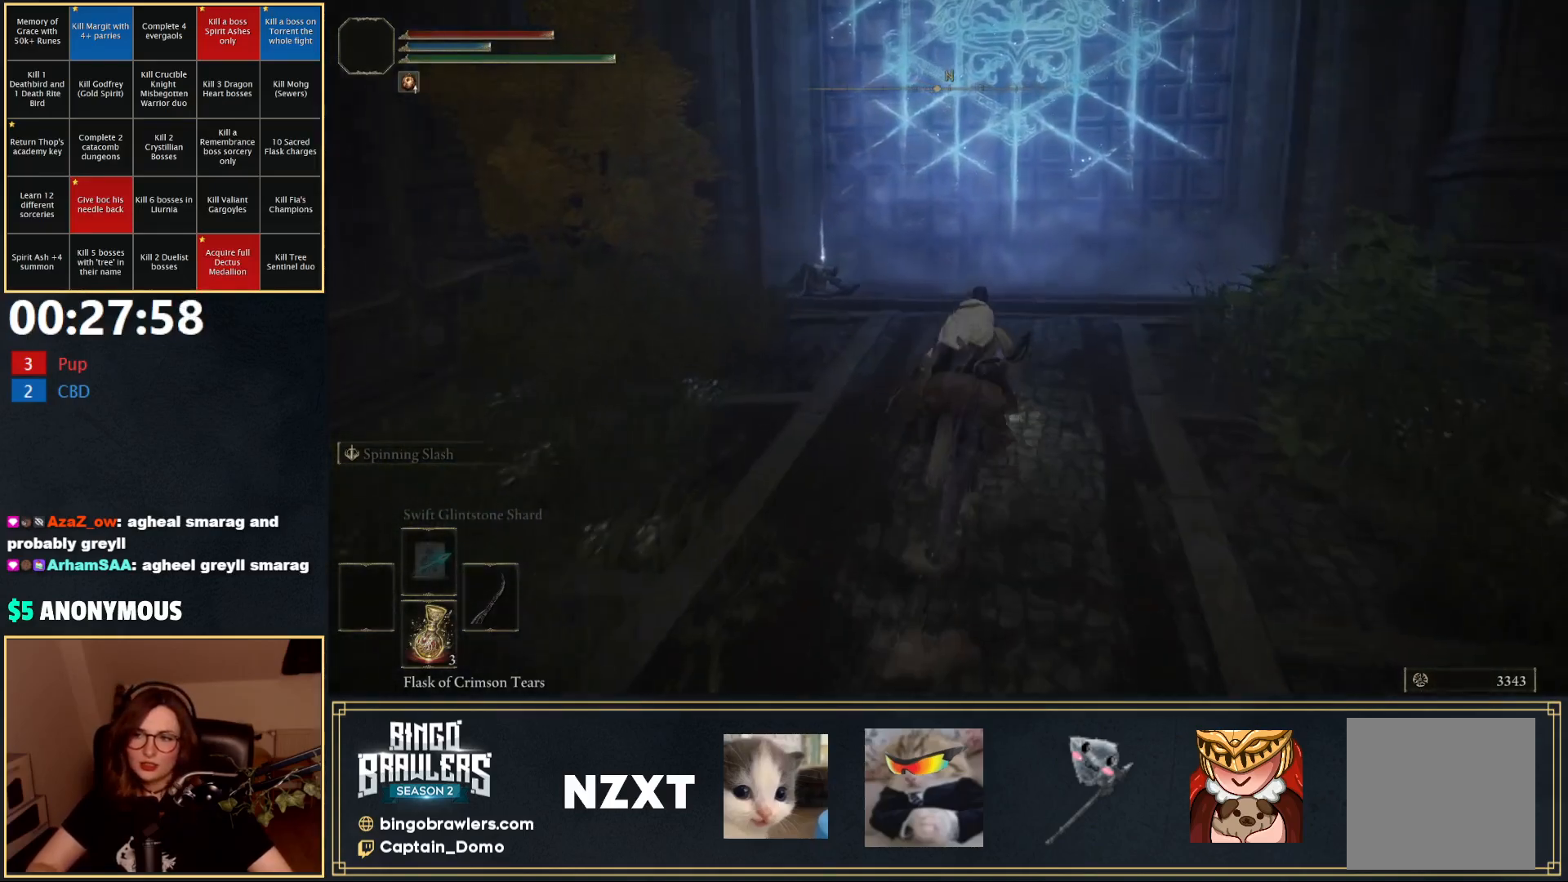
{"buttons": [], "left_stick": "up", "right_stick": "center", "events": [[167, "L3", "down"], [283, "L3", "up"]]}
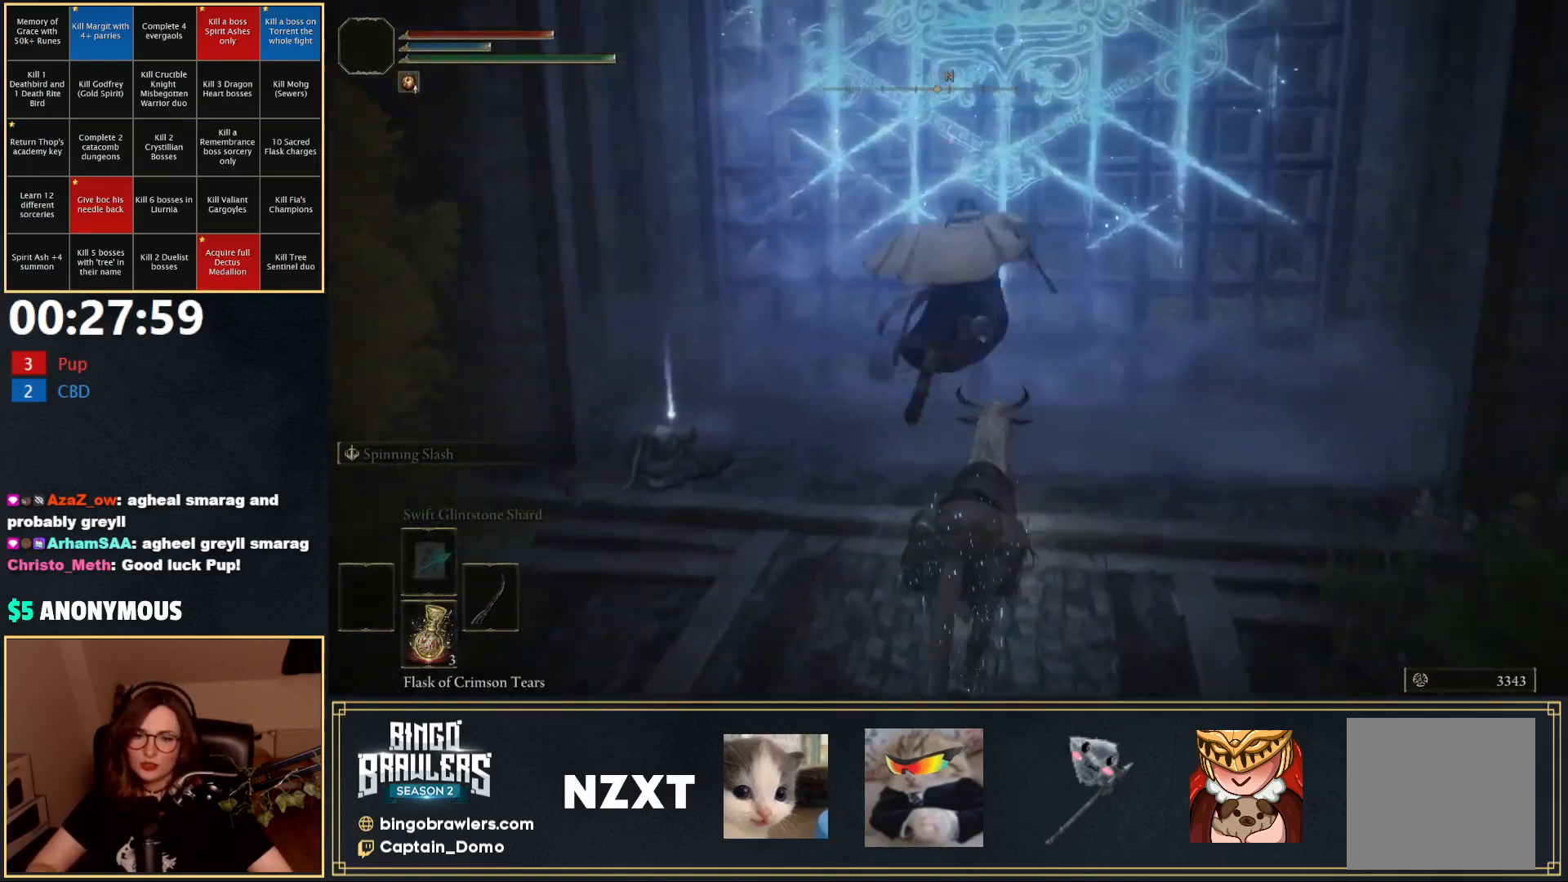
{"buttons": [], "left_stick": "up", "right_stick": "center", "events": []}
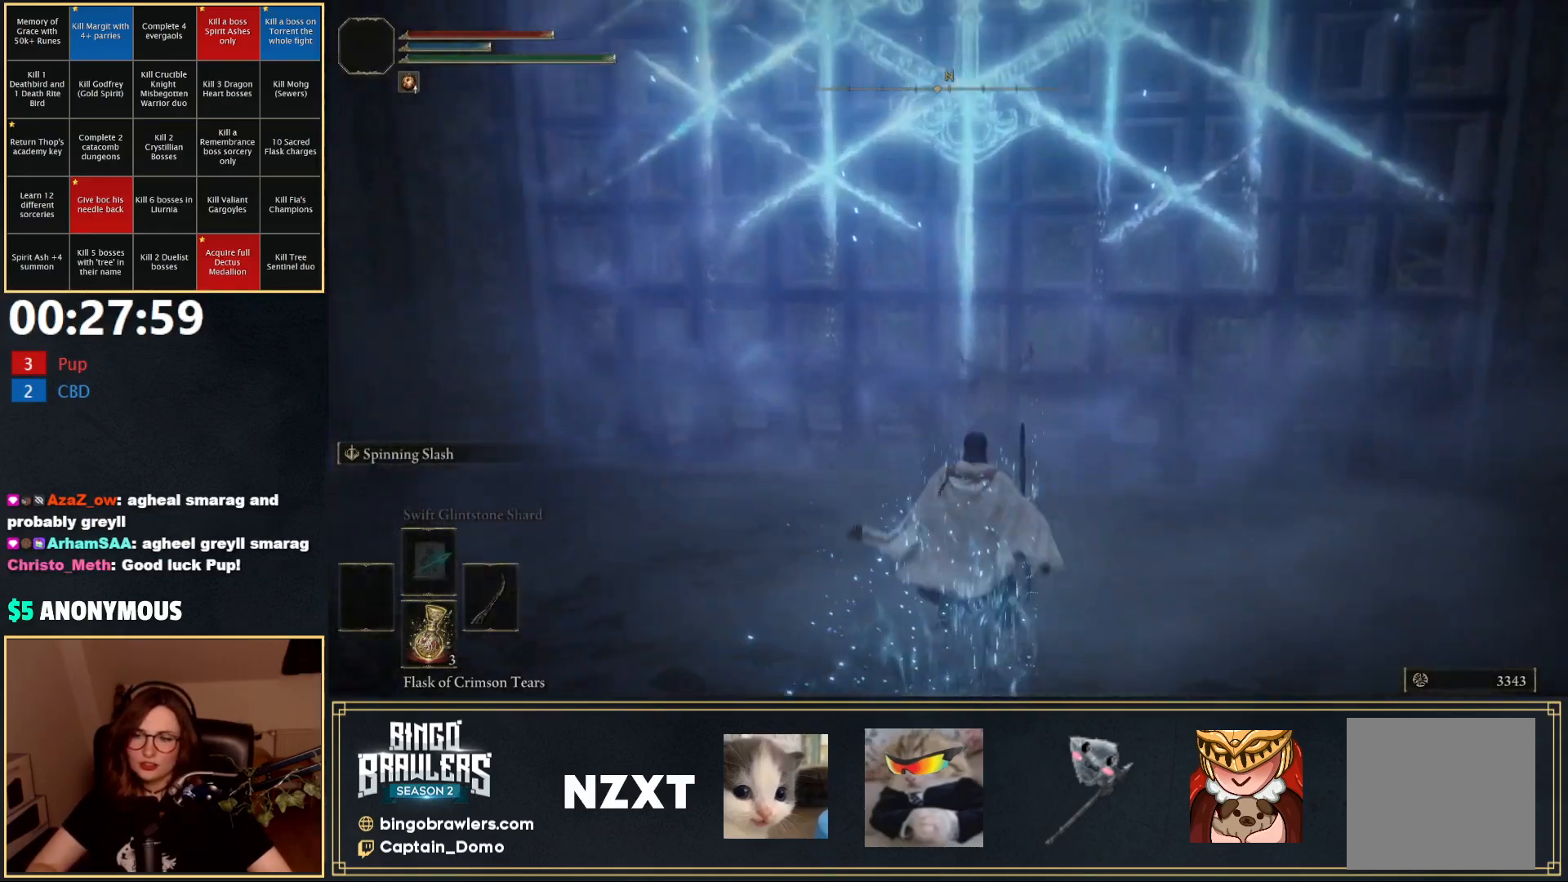
{"buttons": ["Y"], "left_stick": "up", "right_stick": "center", "events": [[17, "Y", "down"], [100, "Y", "up"], [167, "Y", "down"], [233, "Y", "up"], [300, "Y", "down"], [400, "Y", "up"], [433, "Y", "down"]]}
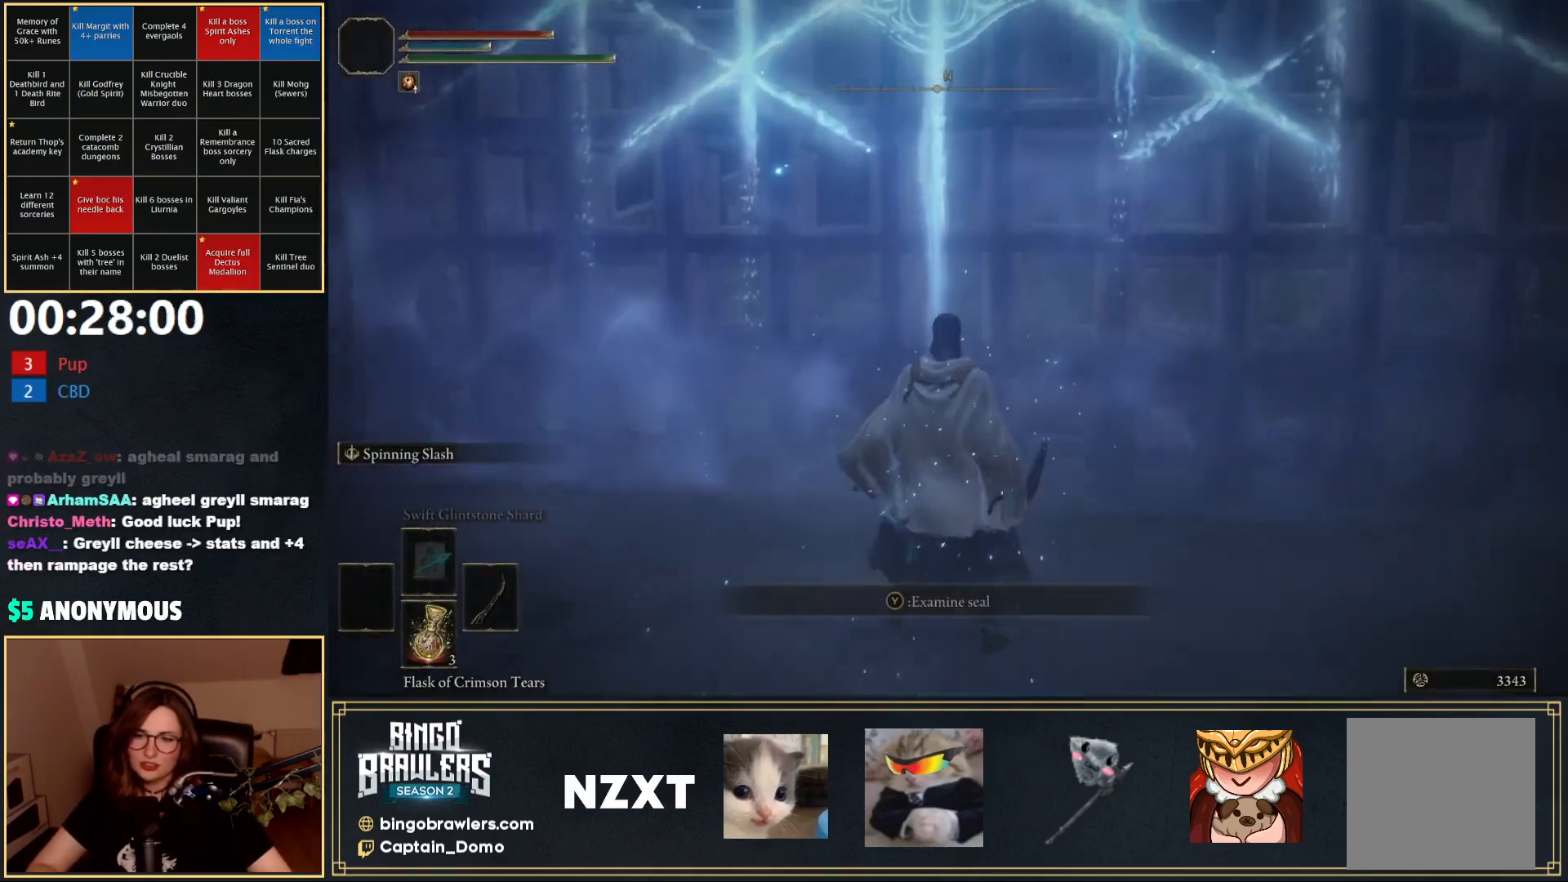
{"buttons": [], "left_stick": "center", "right_stick": "center", "events": [[33, "Y", "up"], [267, "left_stick", "center"]]}